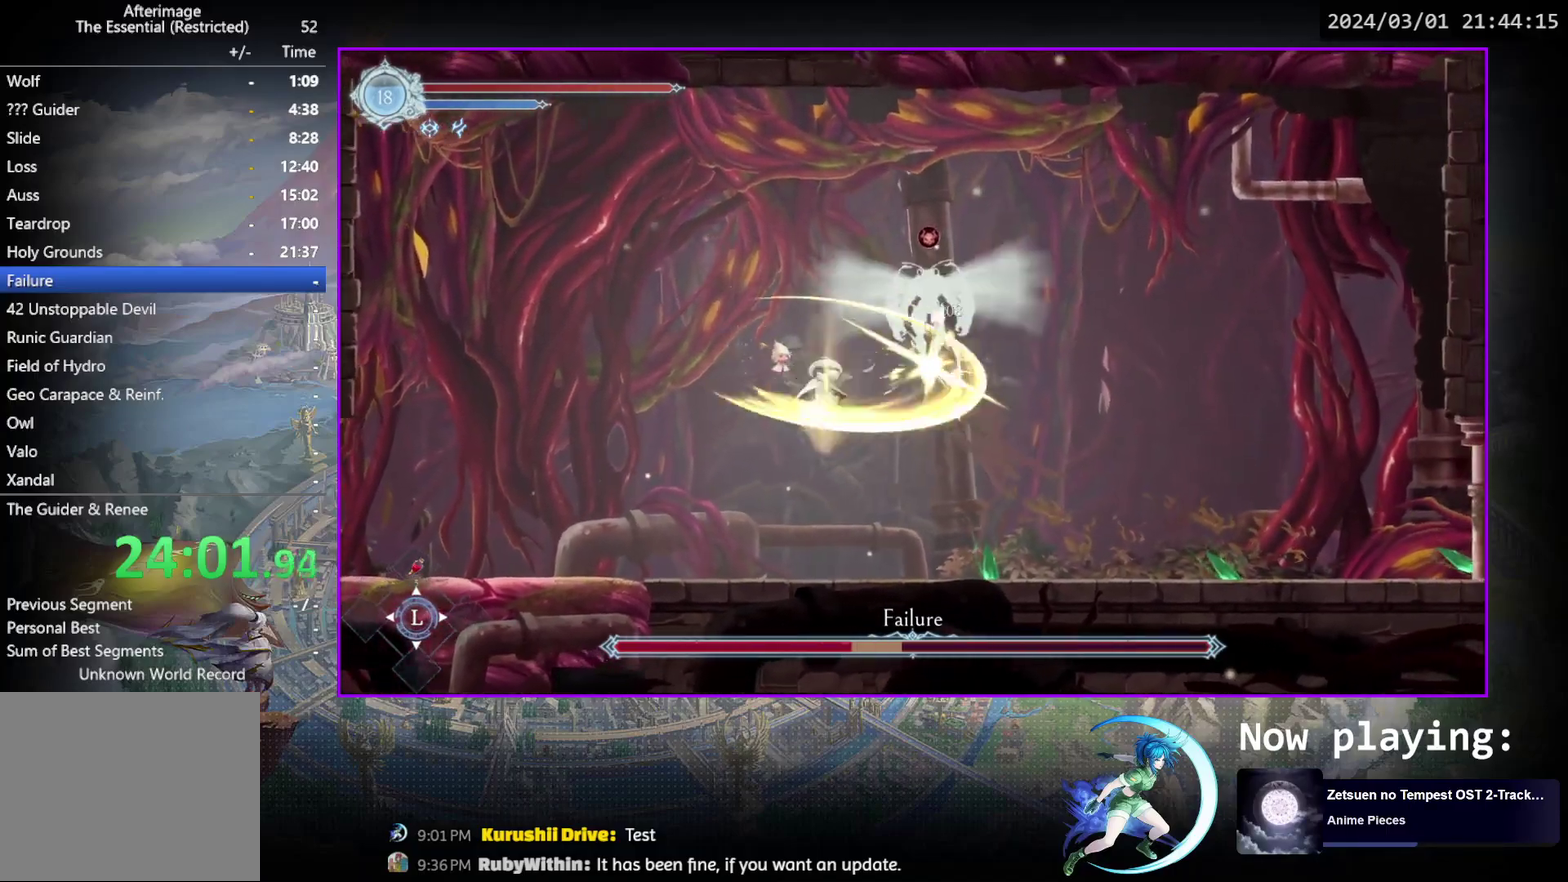
Gameplay with a controller (PlayStation layout); each line is a JSON object with the inputs held at the frame after it (dt_ms = milliseconds from this image to that frame). "events" lists button and stick changes between this image and that frame as [ms after this image, input, new state], when the widget could be followed in between. Not read: L3 R3 left_stick right_stick.
{"dt_ms": 500, "buttons": ["TRIANGLE"], "events": [[67, "DPAD_DOWN", "up"], [133, "CROSS", "up"], [283, "CROSS", "down"], [433, "CROSS", "up"], [500, "TRIANGLE", "down"]]}
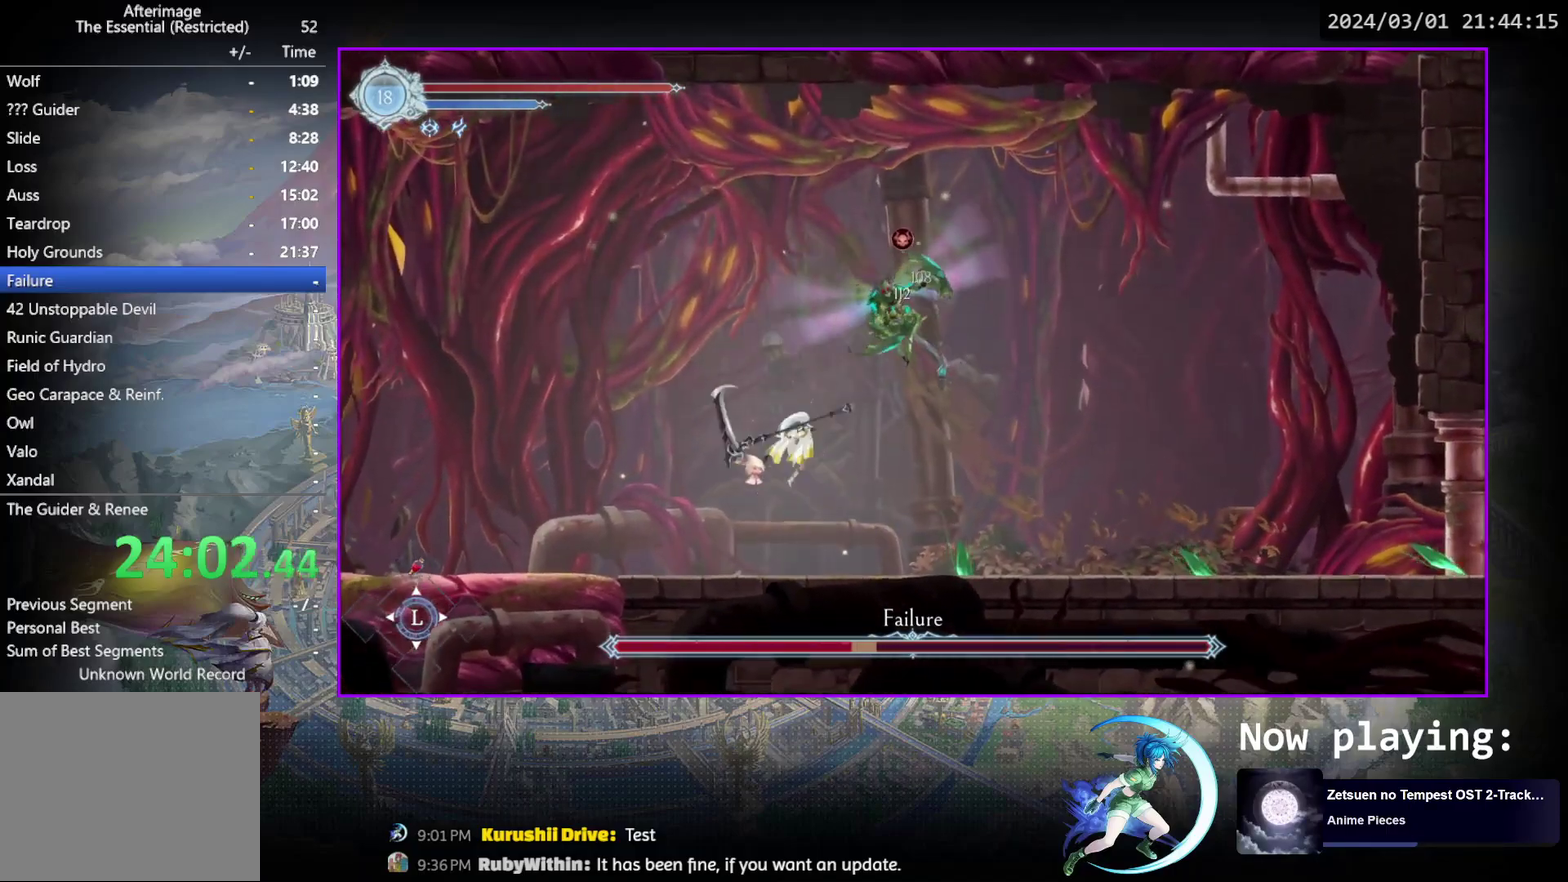
{"dt_ms": 700, "buttons": ["R1", "DPAD_LEFT"], "events": [[117, "TRIANGLE", "up"], [200, "DPAD_LEFT", "down"], [367, "R1", "down"], [433, "DPAD_DOWN", "down"], [500, "CROSS", "down"], [500, "R1", "up"], [600, "CROSS", "up"], [600, "DPAD_DOWN", "up"], [683, "R1", "down"]]}
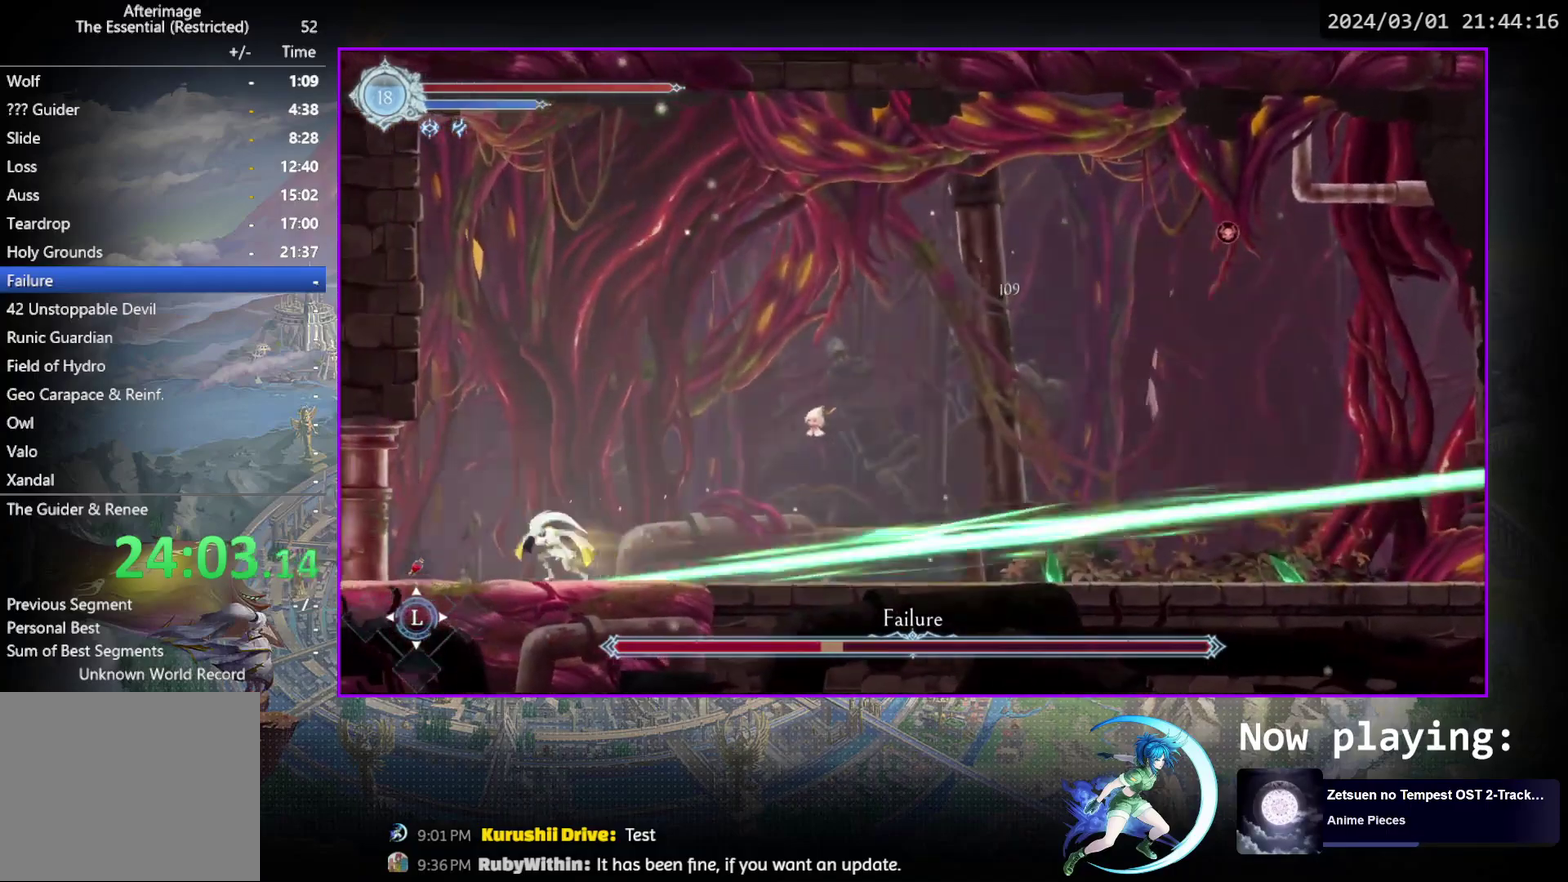
{"dt_ms": 500, "buttons": ["DPAD_DOWN", "DPAD_LEFT"], "events": [[200, "R1", "up"], [283, "DPAD_DOWN", "down"]]}
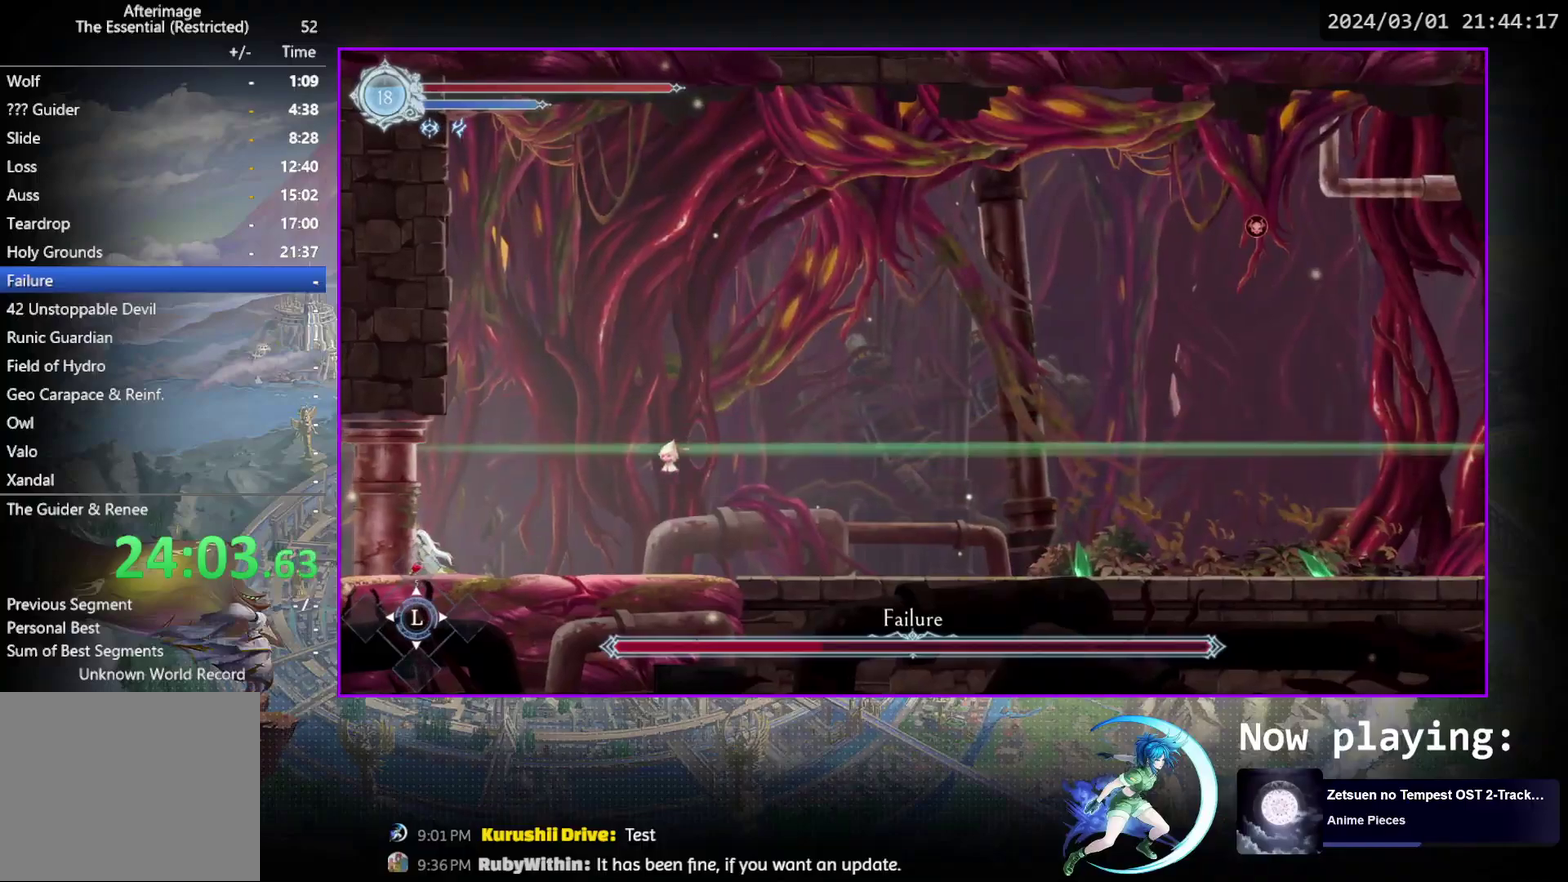
{"dt_ms": 500, "buttons": ["DPAD_DOWN", "DPAD_LEFT"], "events": []}
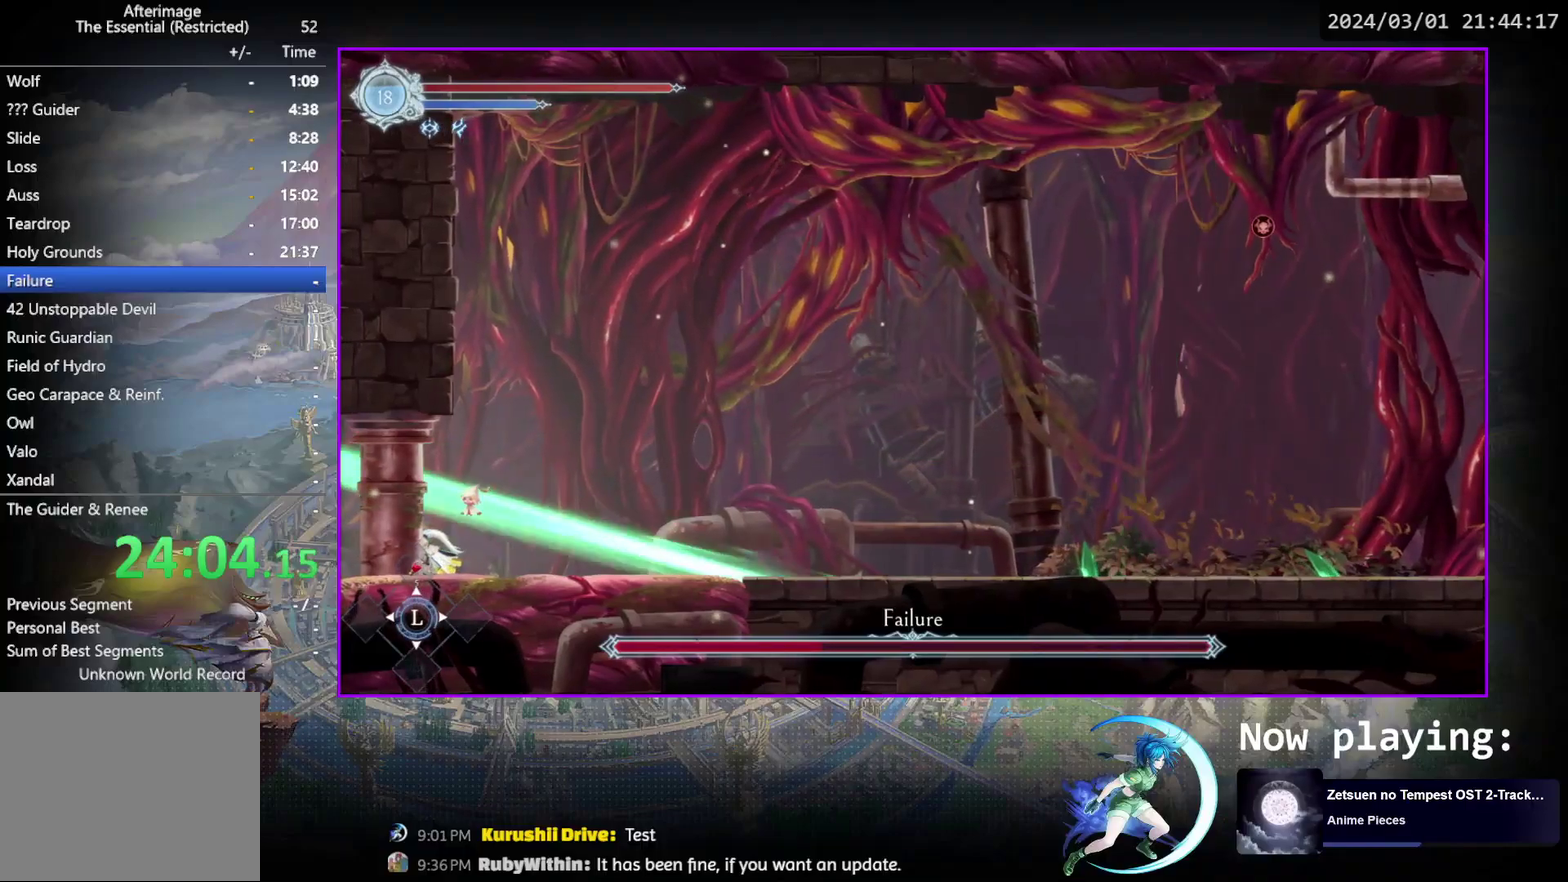
{"dt_ms": 500, "buttons": ["DPAD_DOWN", "DPAD_LEFT"], "events": []}
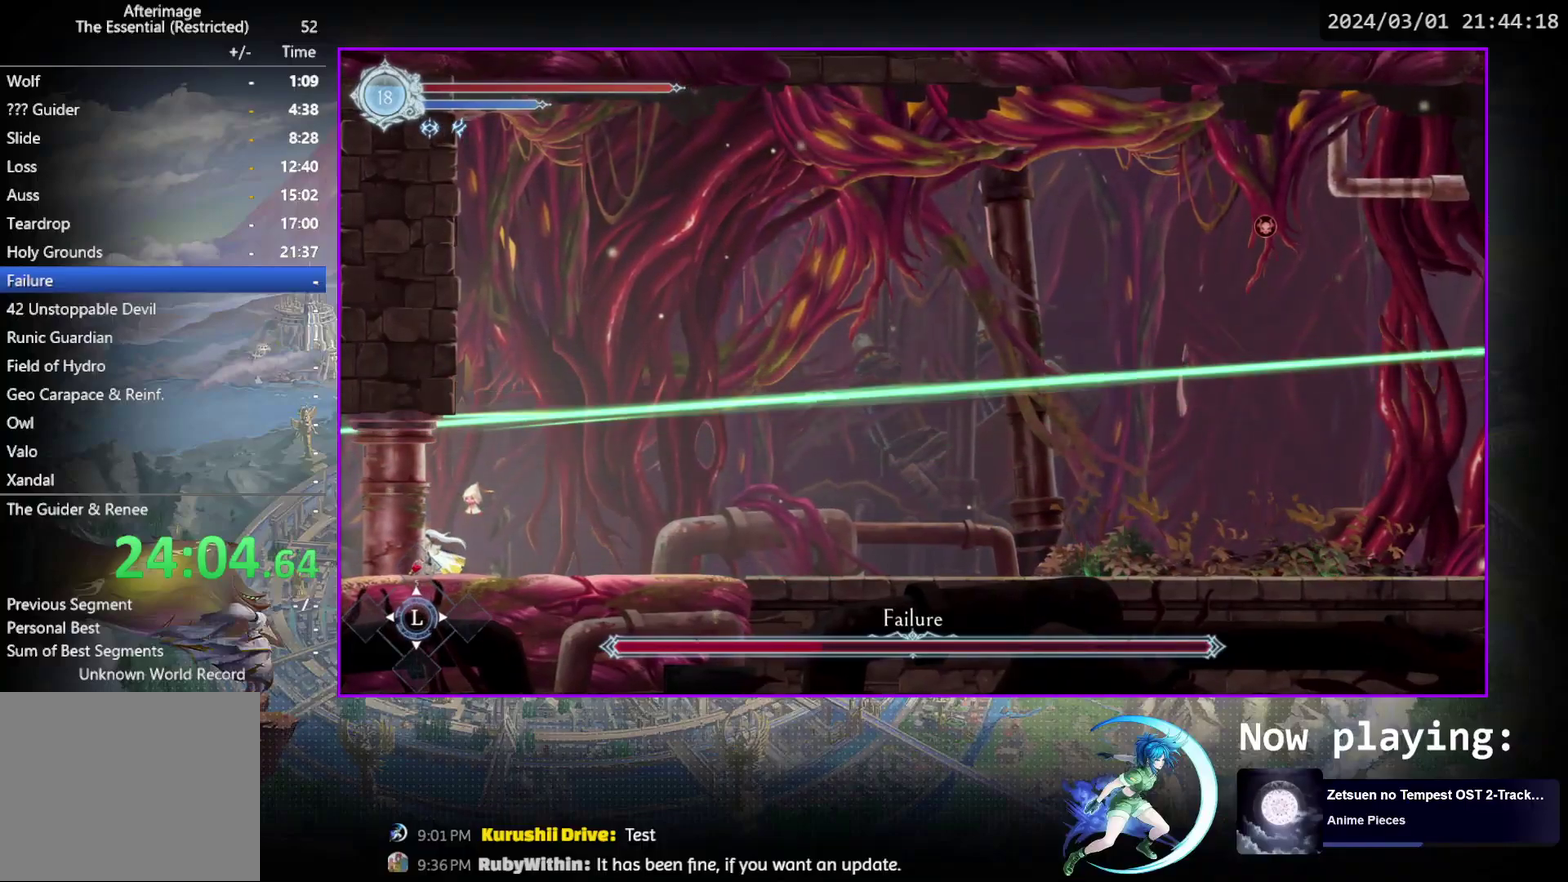
{"dt_ms": 500, "buttons": ["DPAD_DOWN", "DPAD_LEFT"], "events": []}
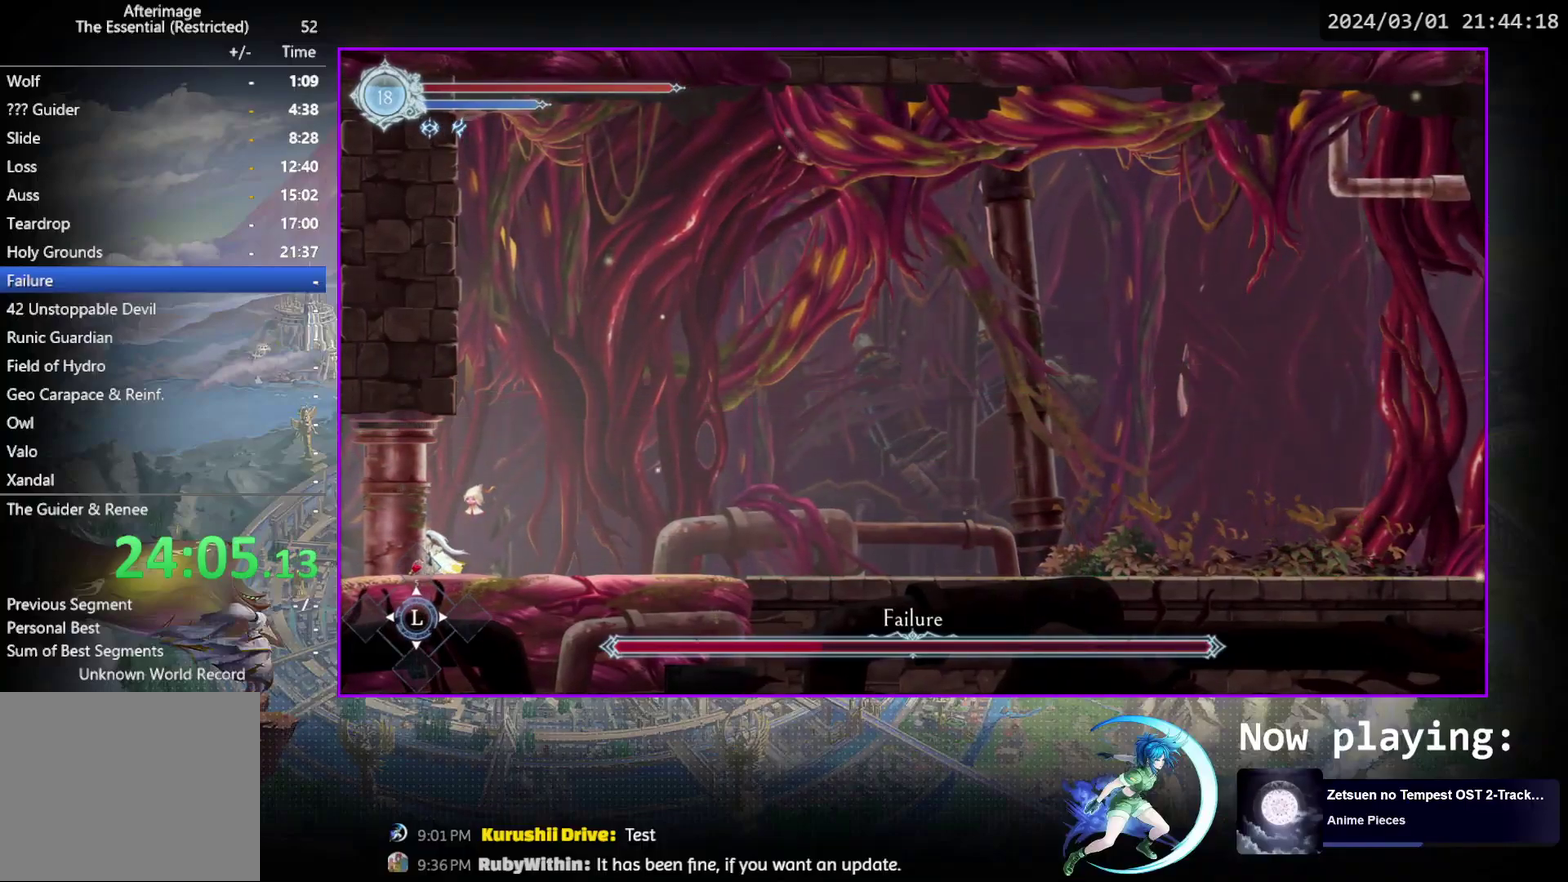
{"dt_ms": 500, "buttons": ["DPAD_DOWN", "DPAD_LEFT"], "events": []}
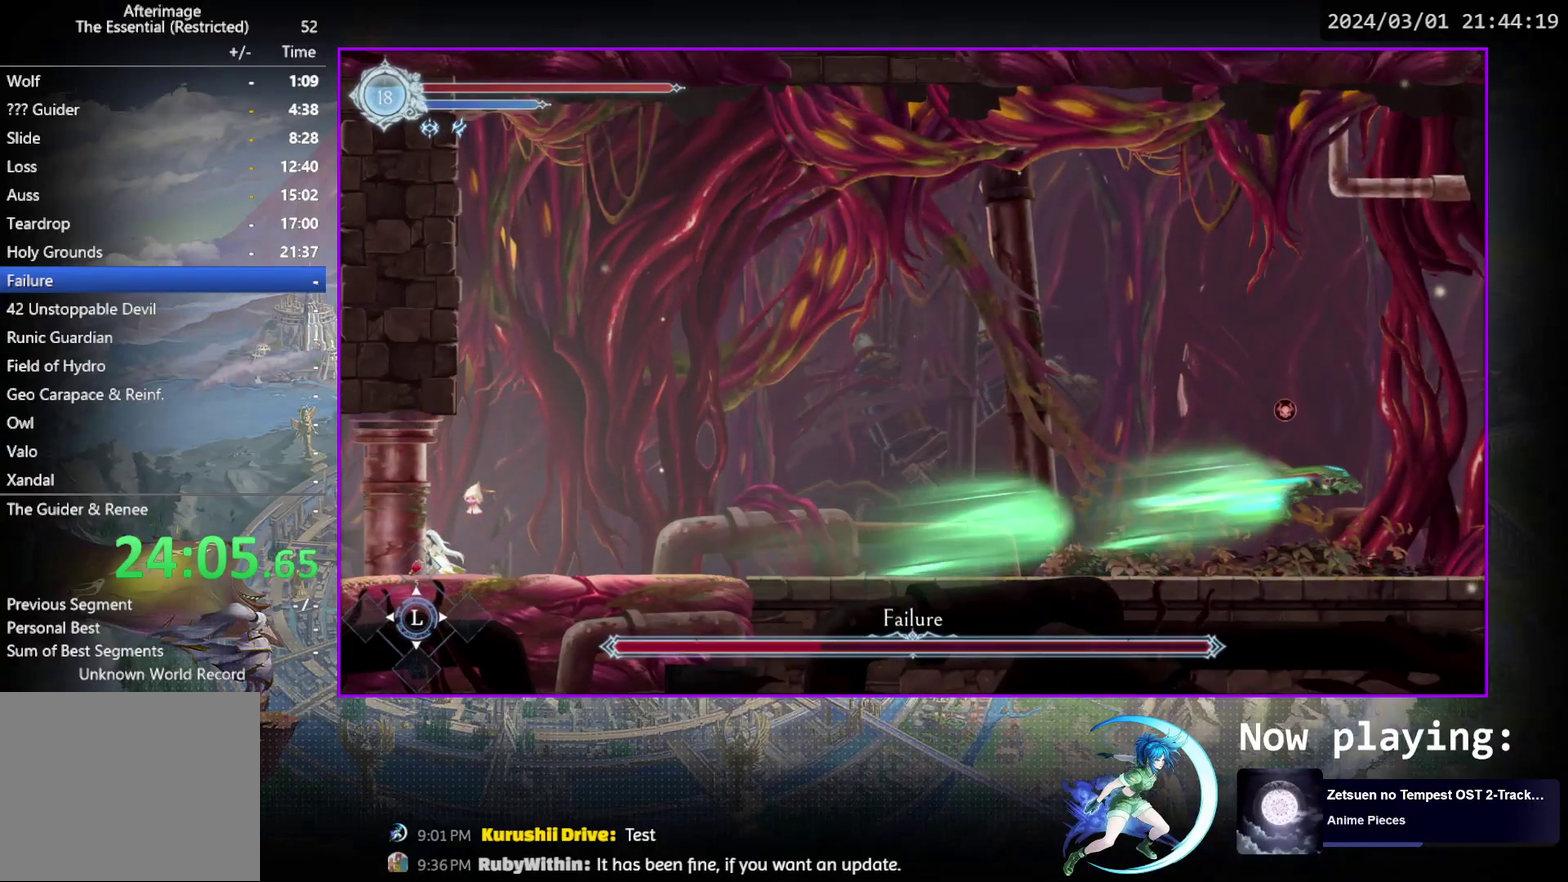
{"dt_ms": 500, "buttons": ["DPAD_DOWN", "DPAD_LEFT"], "events": []}
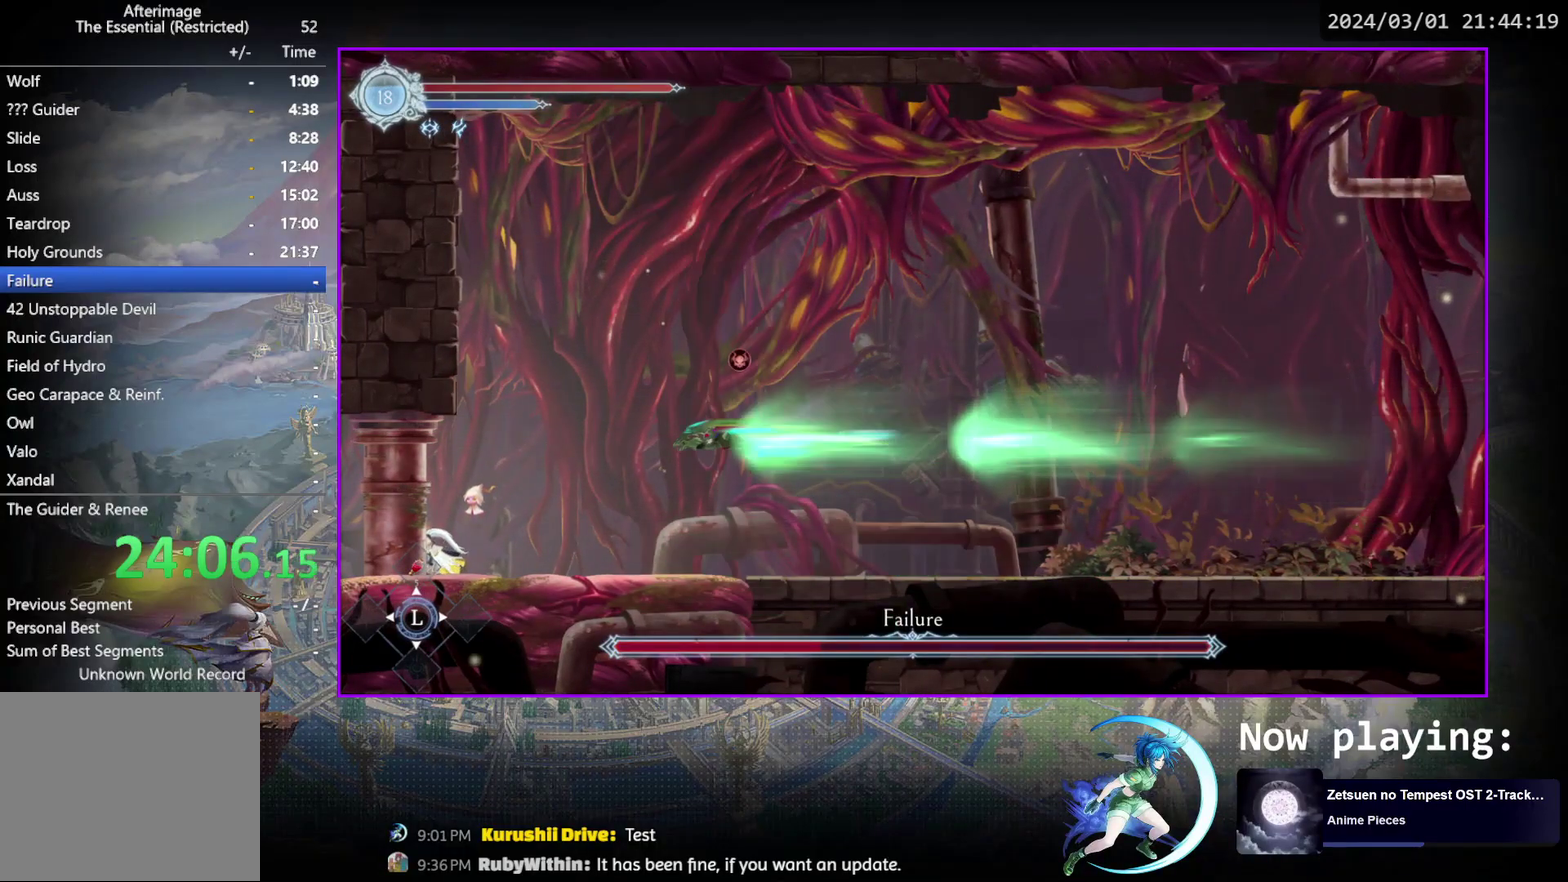
{"dt_ms": 500, "buttons": ["DPAD_DOWN", "DPAD_LEFT"], "events": []}
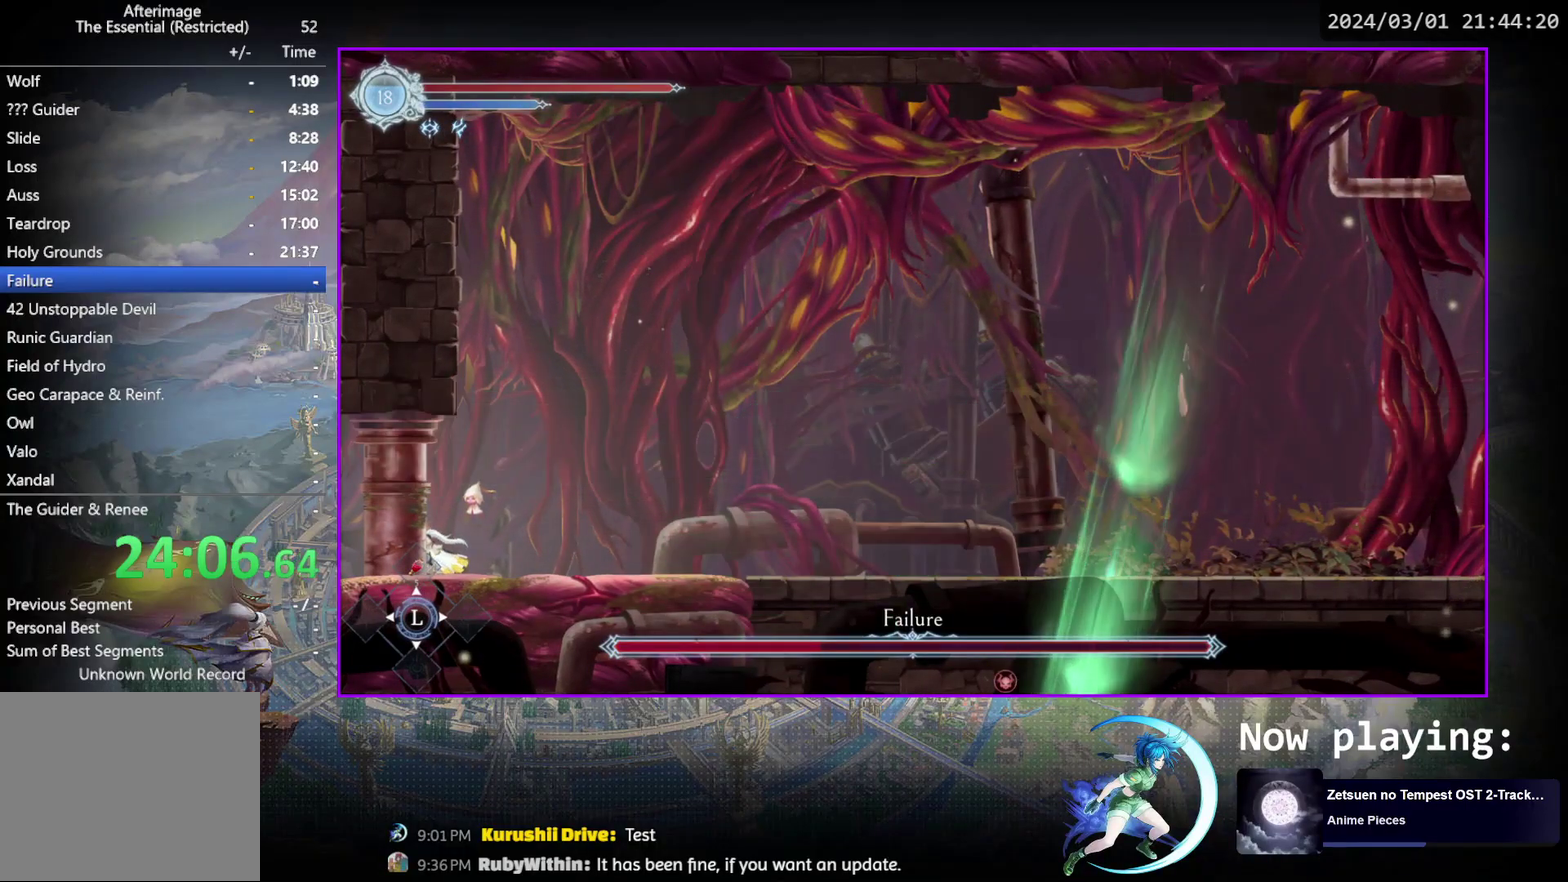
{"dt_ms": 500, "buttons": ["DPAD_DOWN", "DPAD_LEFT"], "events": []}
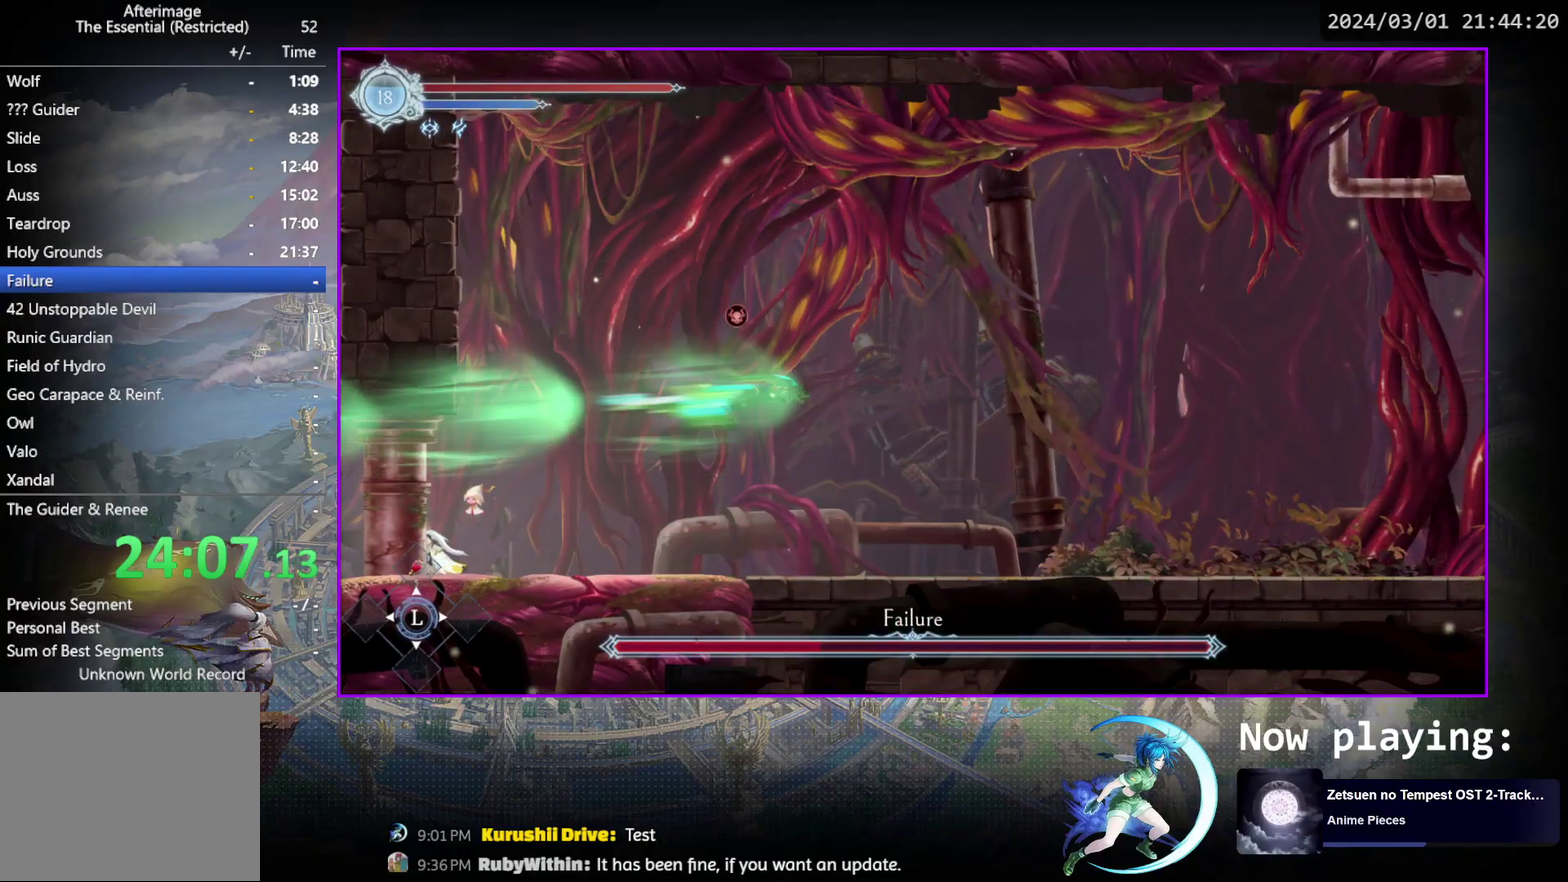
{"dt_ms": 500, "buttons": ["DPAD_DOWN", "DPAD_LEFT"], "events": []}
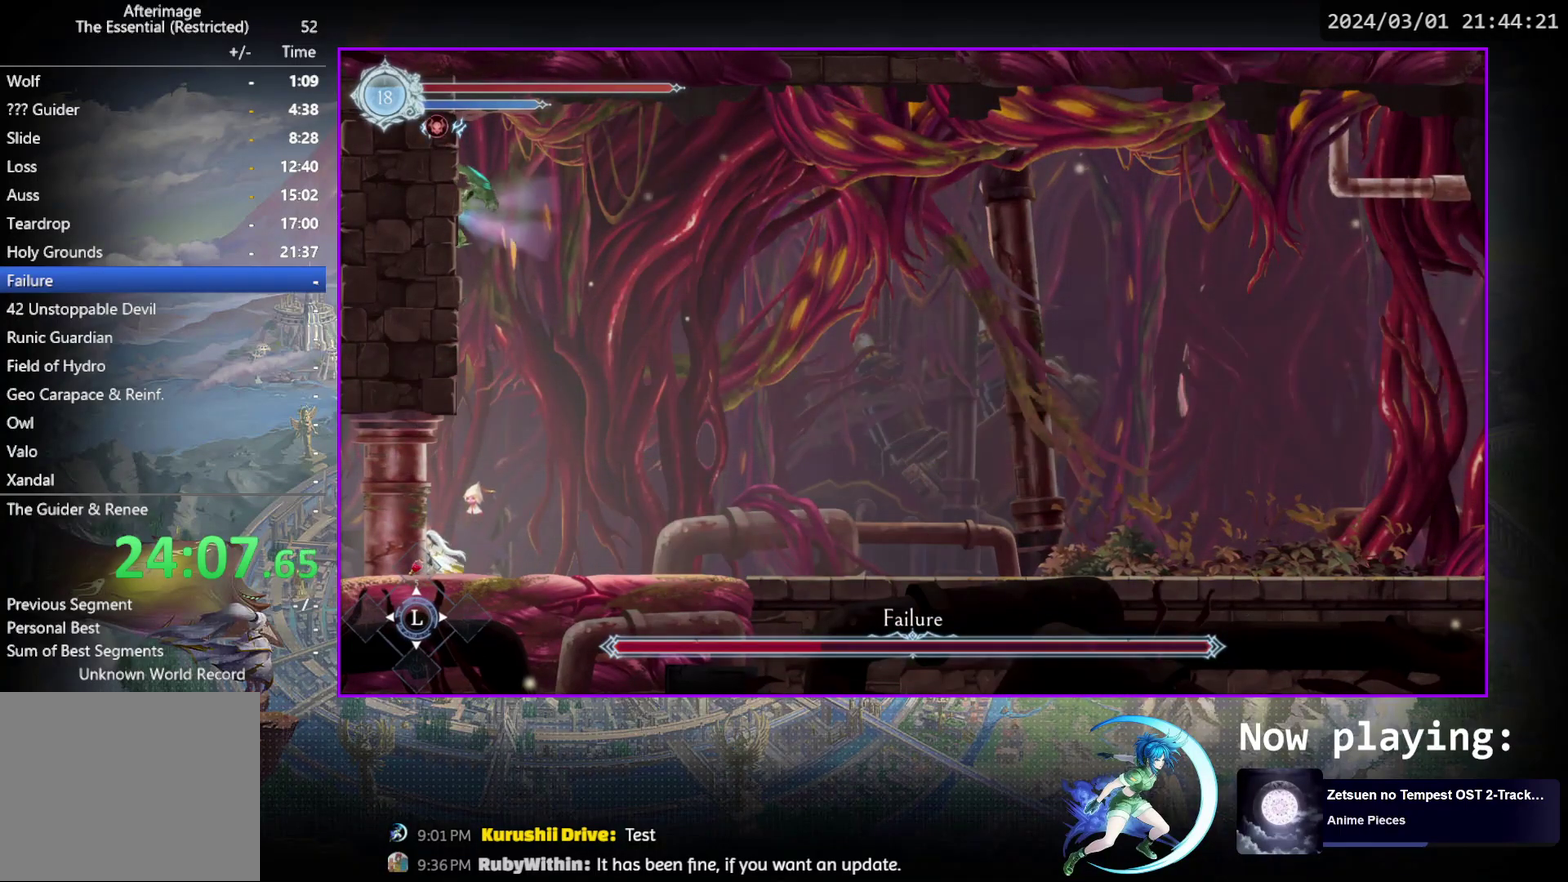
{"dt_ms": 300, "buttons": ["R1", "DPAD_DOWN", "DPAD_RIGHT"], "events": [[33, "DPAD_DOWN", "up"], [50, "DPAD_LEFT", "up"], [133, "DPAD_RIGHT", "down"], [183, "R1", "down"], [250, "DPAD_DOWN", "down"], [250, "R1", "up"], [300, "R1", "down"]]}
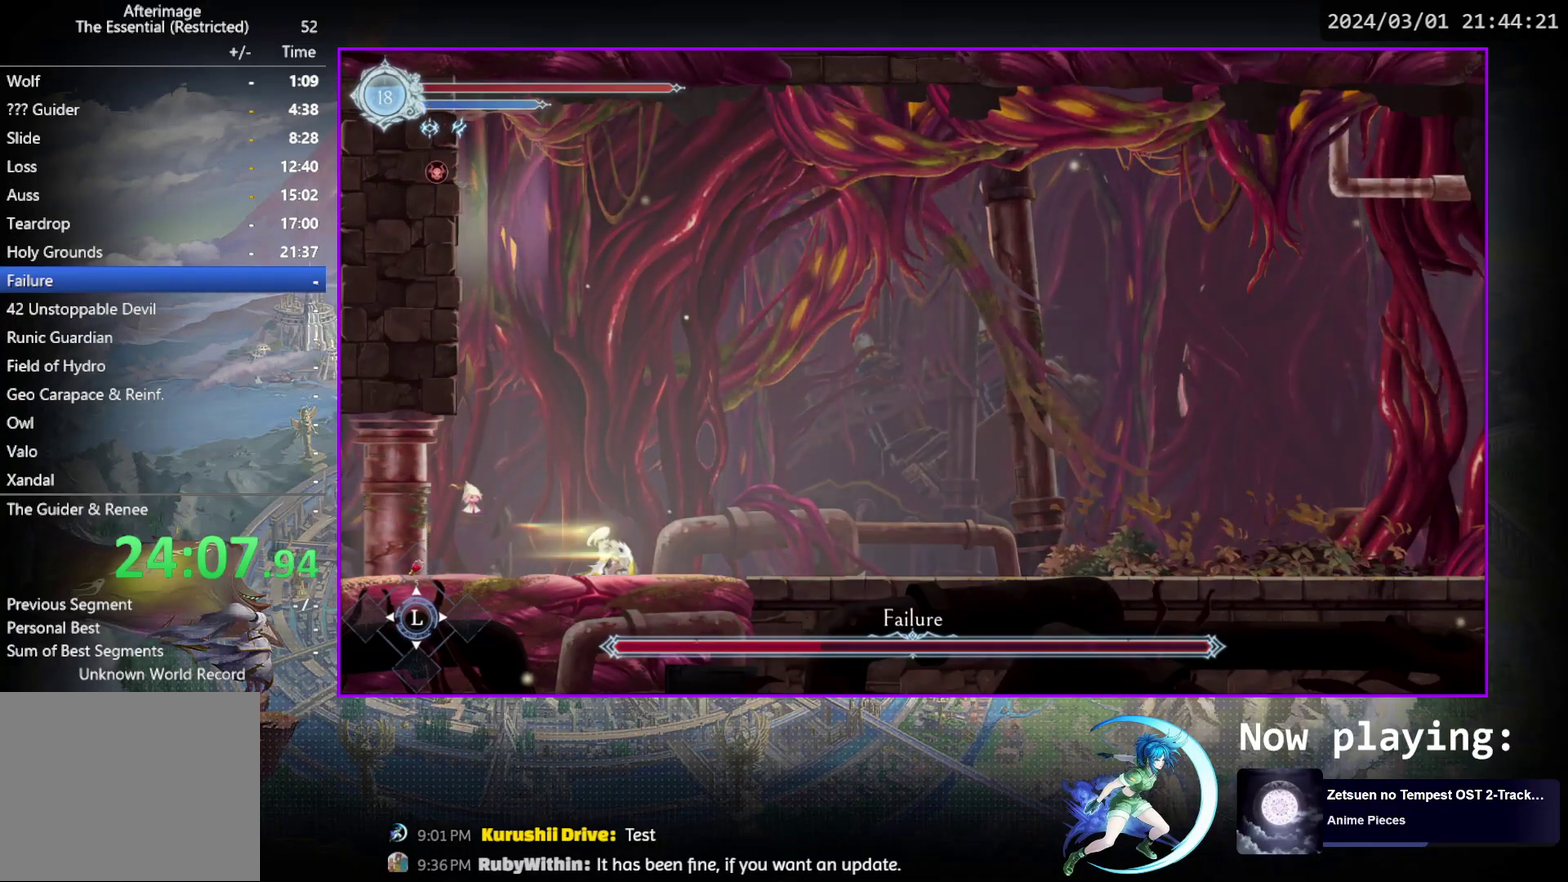
{"dt_ms": 800, "buttons": ["DPAD_LEFT"], "events": [[117, "DPAD_DOWN", "up"], [117, "DPAD_RIGHT", "up"], [133, "R1", "up"], [217, "DPAD_RIGHT", "down"], [400, "DPAD_RIGHT", "up"], [800, "DPAD_LEFT", "down"]]}
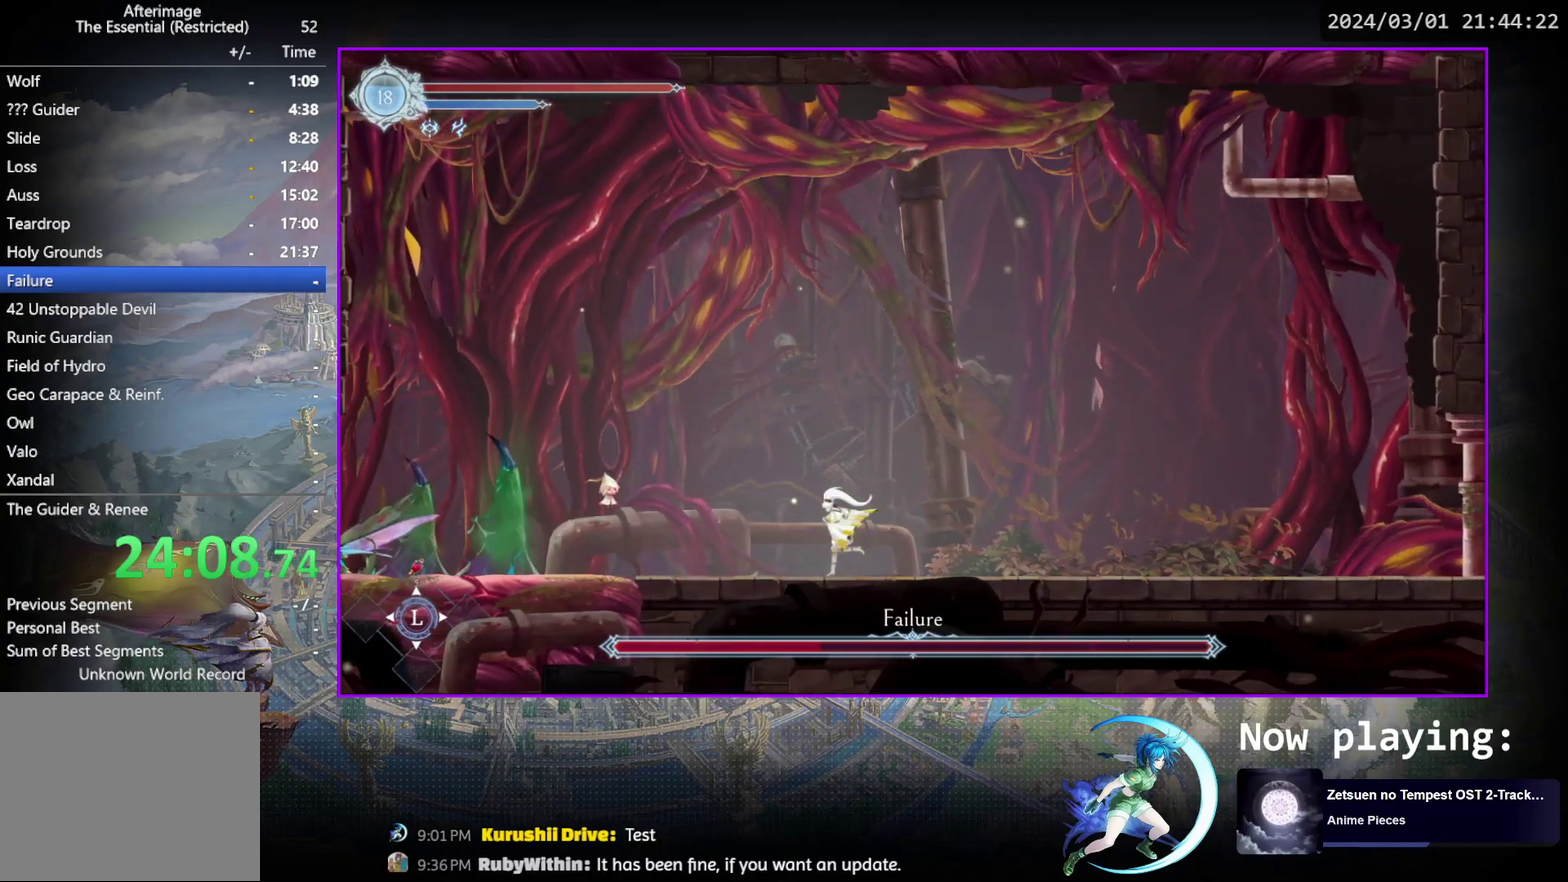
{"dt_ms": 400, "buttons": ["DPAD_LEFT"], "events": [[100, "R1", "down"], [317, "R1", "up"]]}
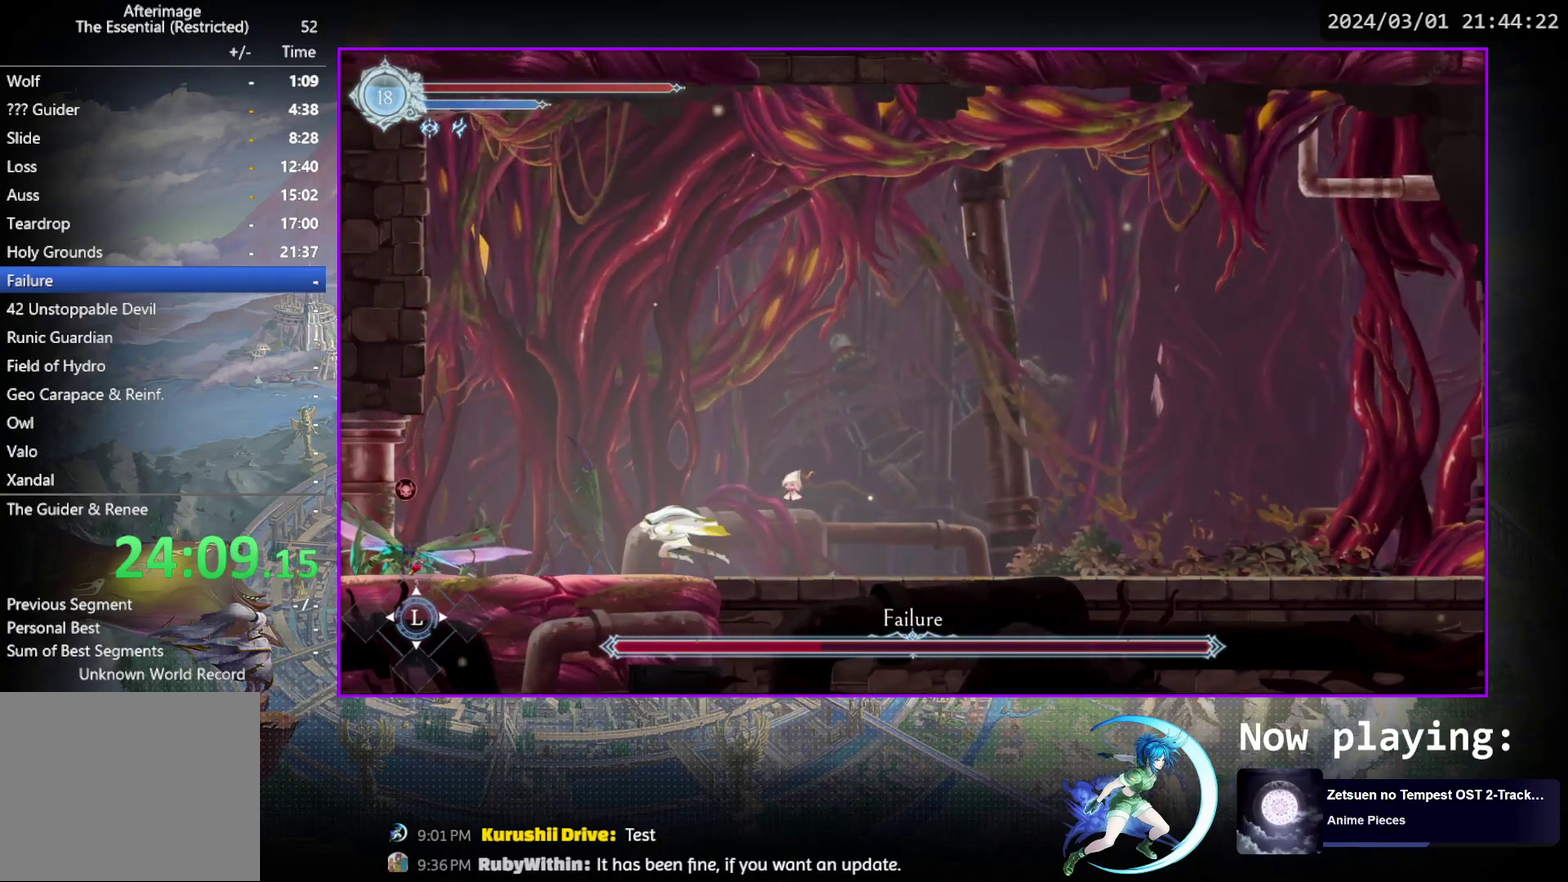
{"dt_ms": 600, "buttons": ["TRIANGLE"], "events": [[250, "DPAD_LEFT", "up"], [283, "TRIANGLE", "down"], [433, "TRIANGLE", "up"], [517, "TRIANGLE", "down"]]}
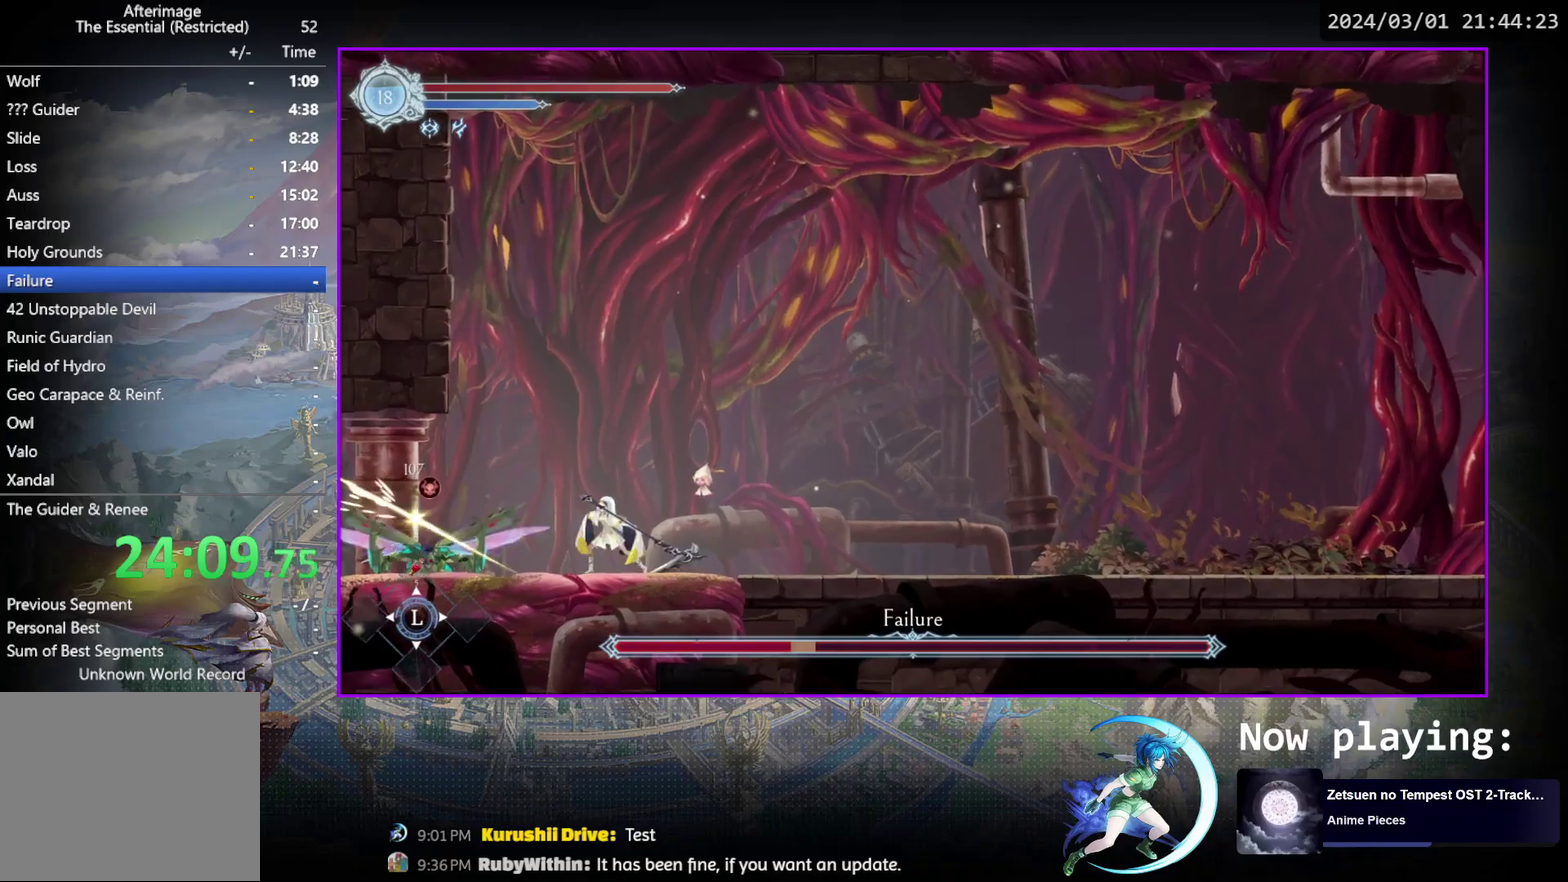
{"dt_ms": 500, "buttons": ["TRIANGLE"], "events": [[100, "DPAD_DOWN", "down"], [100, "TRIANGLE", "up"], [150, "DPAD_DOWN", "up"], [167, "TRIANGLE", "down"], [333, "TRIANGLE", "up"], [417, "TRIANGLE", "down"]]}
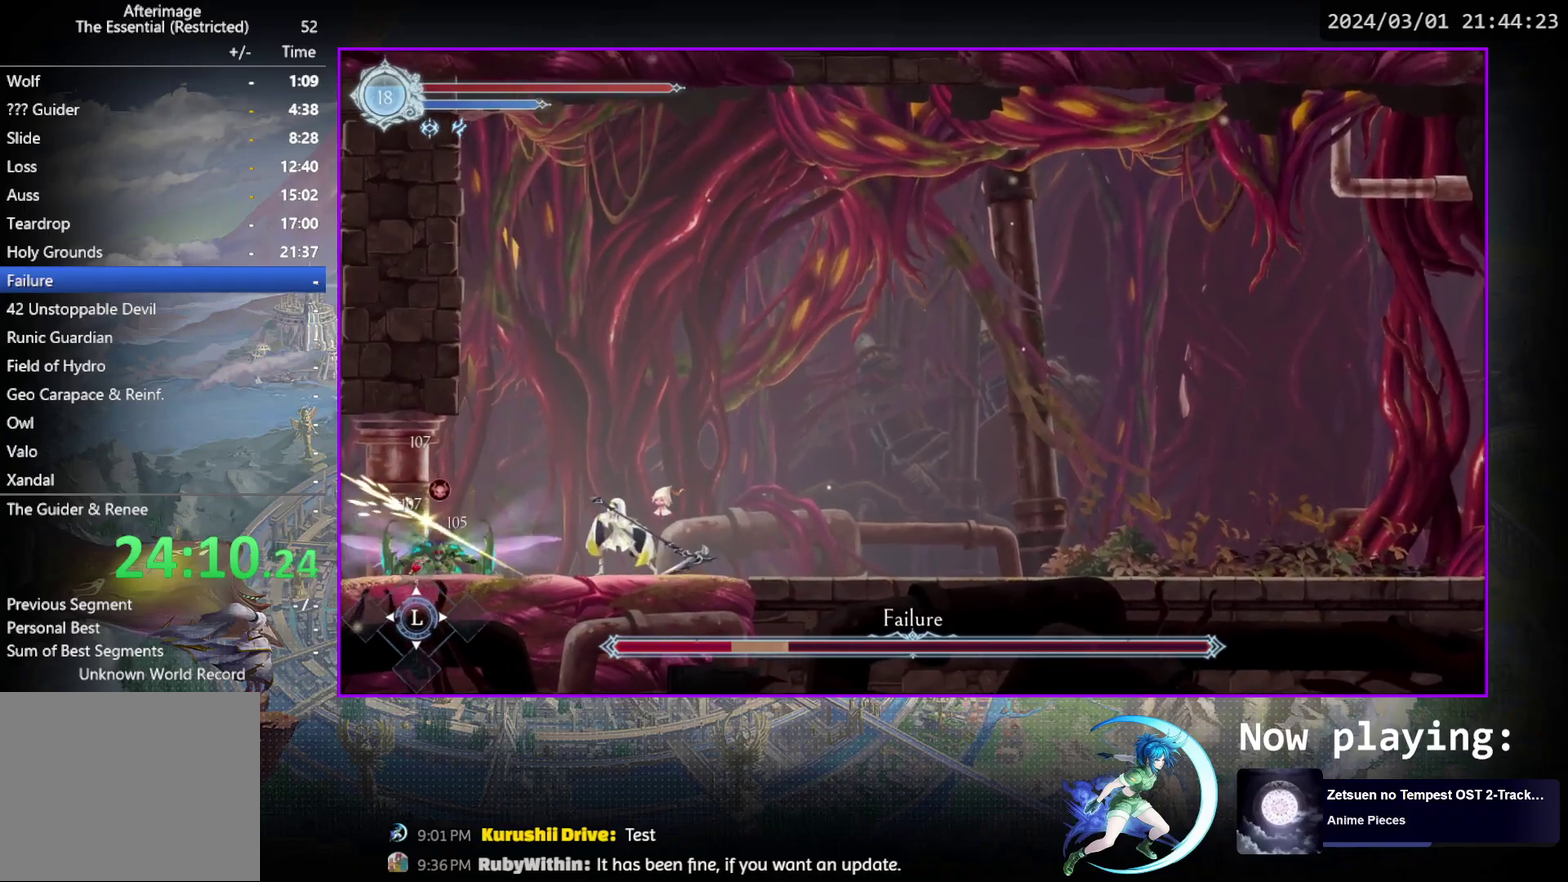
{"dt_ms": 400, "buttons": ["TRIANGLE"], "events": [[83, "TRIANGLE", "up"], [150, "TRIANGLE", "down"], [317, "DPAD_DOWN", "down"], [317, "TRIANGLE", "up"], [367, "DPAD_DOWN", "up"], [383, "TRIANGLE", "down"]]}
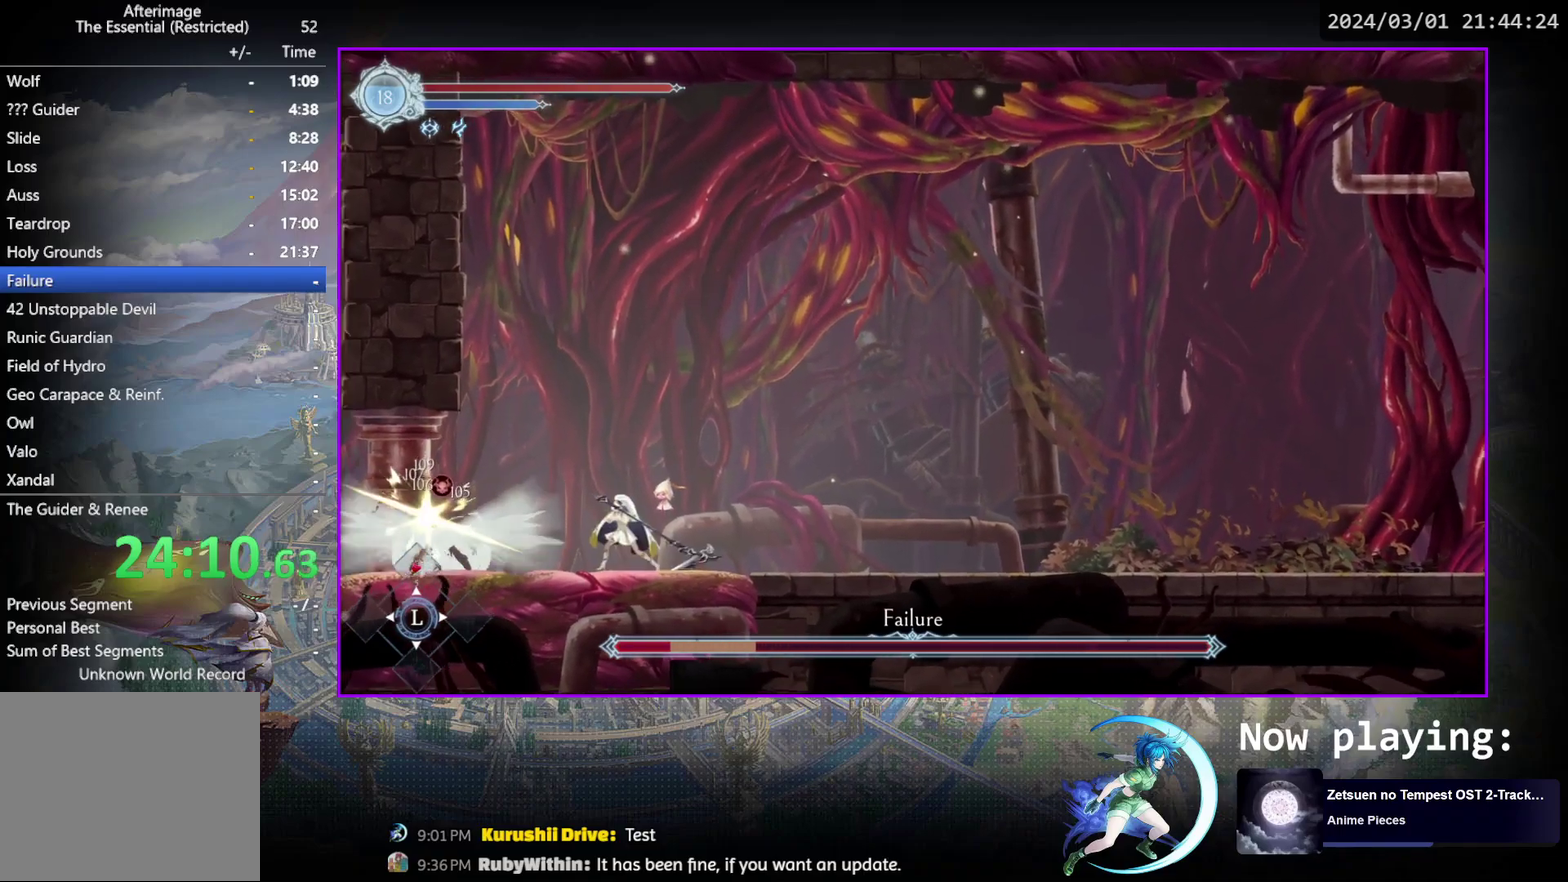
{"dt_ms": 400, "buttons": [], "events": [[150, "DPAD_DOWN", "down"], [150, "TRIANGLE", "up"], [200, "DPAD_DOWN", "up"], [217, "TRIANGLE", "down"], [383, "TRIANGLE", "up"]]}
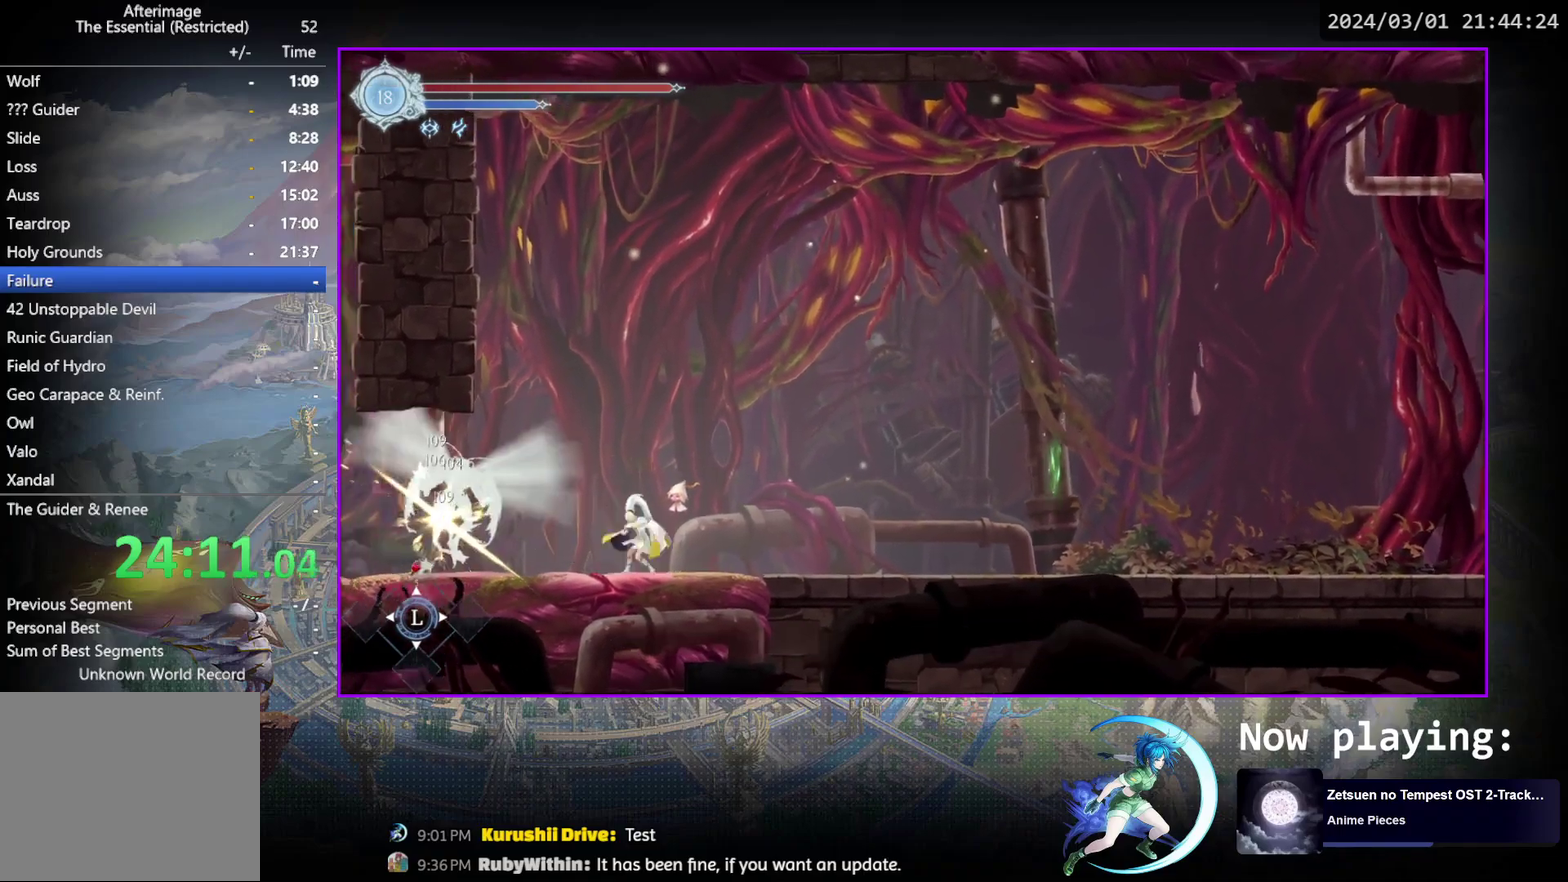
{"dt_ms": 700, "buttons": ["R1"], "events": [[67, "TRIANGLE", "down"], [217, "TRIANGLE", "up"], [433, "DPAD_RIGHT", "down"], [533, "R1", "down"], [550, "DPAD_DOWN", "down"], [650, "DPAD_RIGHT", "up"], [700, "DPAD_DOWN", "up"]]}
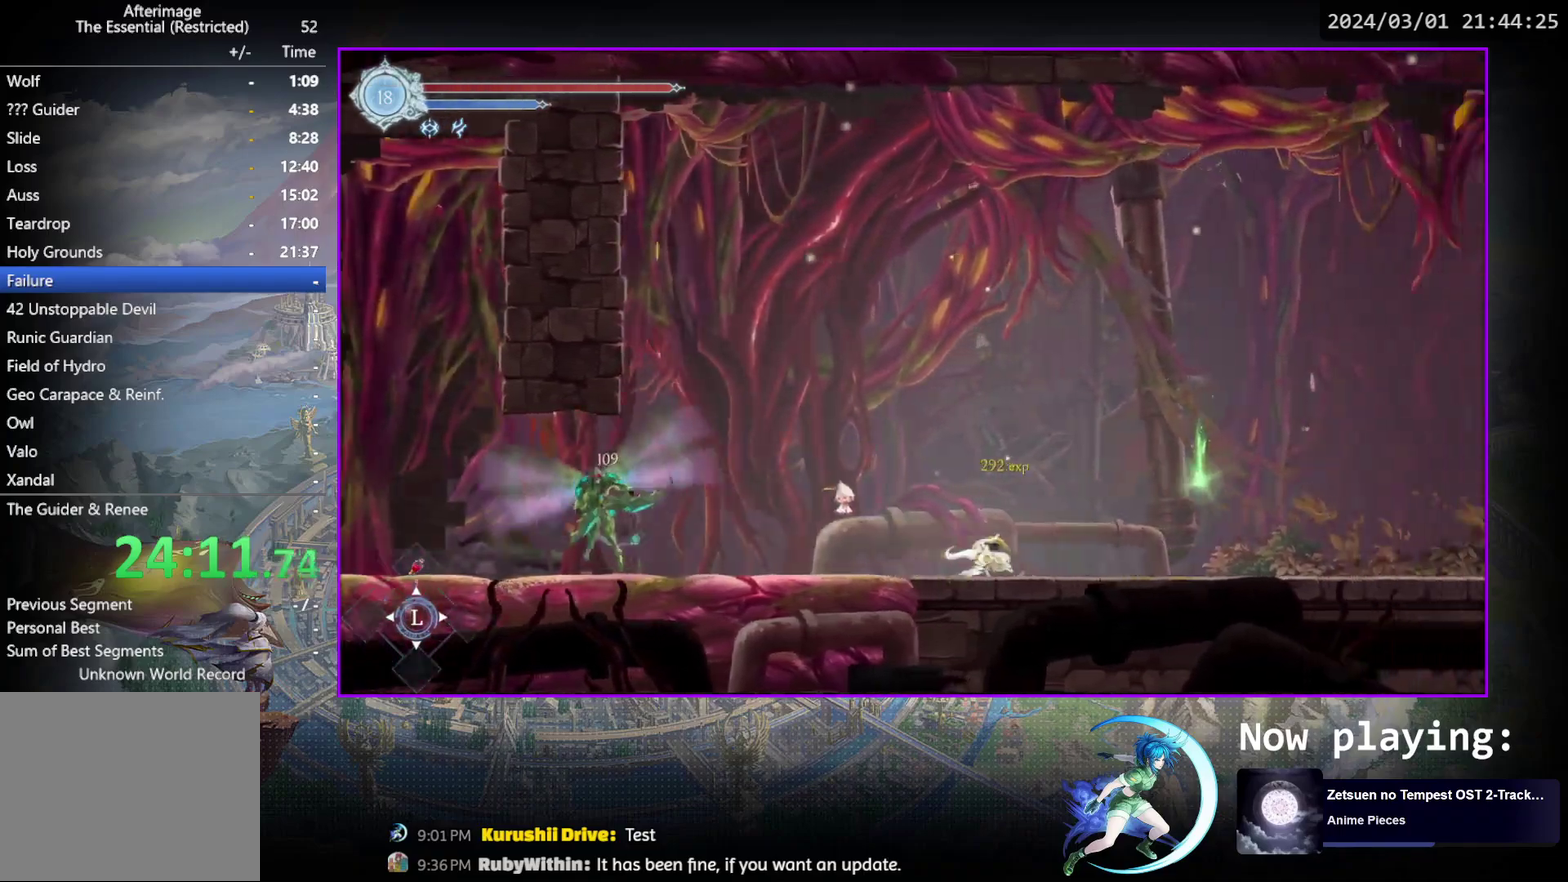
{"dt_ms": 400, "buttons": ["R1", "DPAD_DOWN"], "events": [[67, "R1", "up"], [167, "DPAD_RIGHT", "down"], [250, "R1", "down"], [283, "DPAD_DOWN", "down"], [300, "R1", "up"], [350, "R1", "down"], [400, "DPAD_RIGHT", "up"]]}
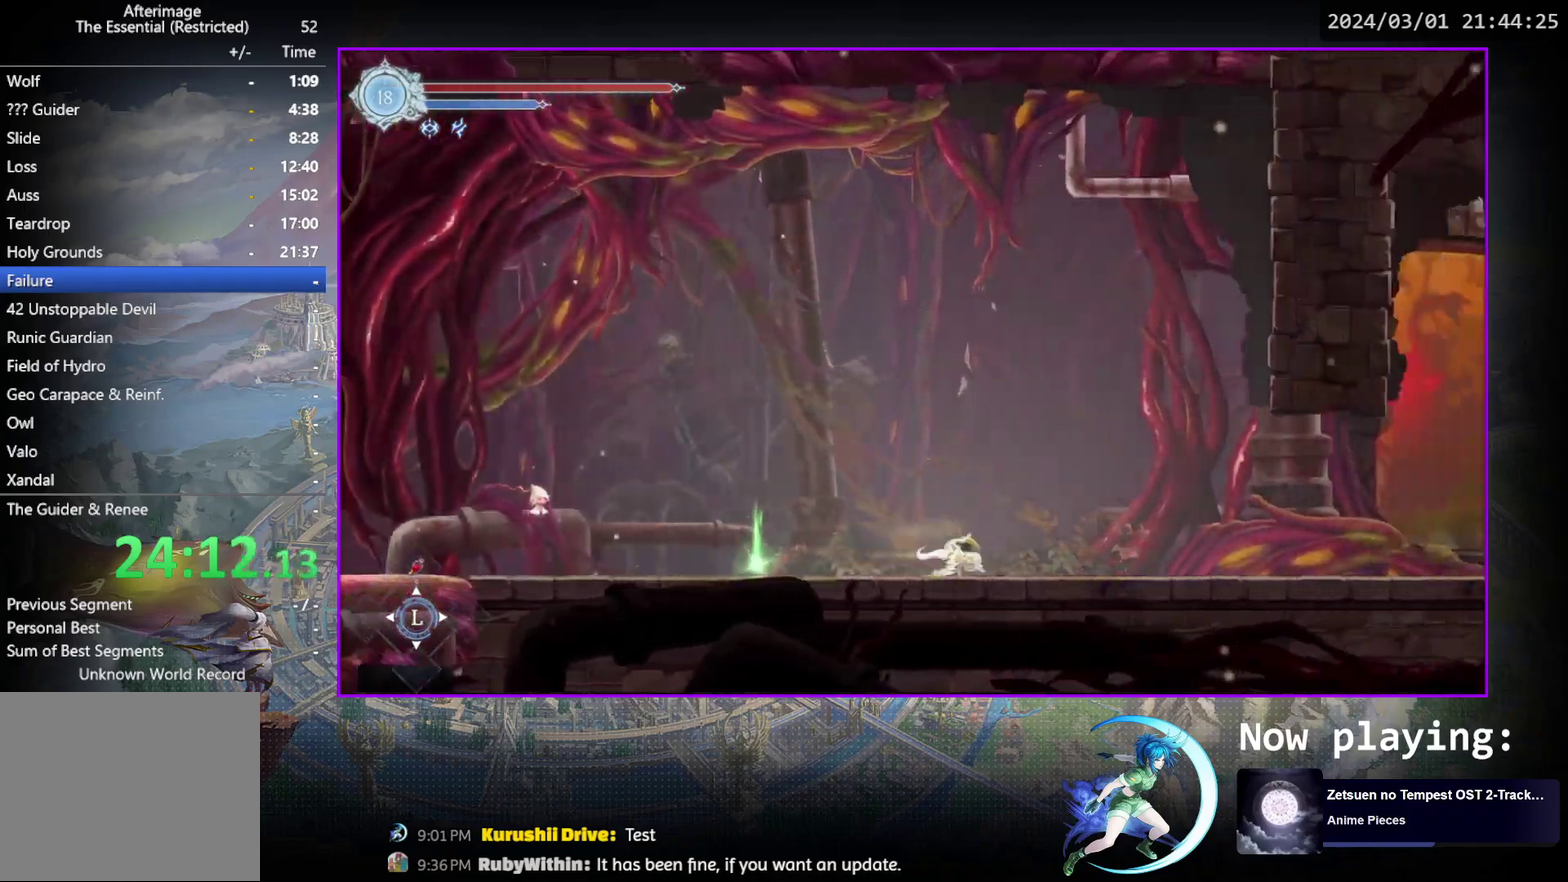
{"dt_ms": 700, "buttons": ["R1", "DPAD_RIGHT"], "events": [[33, "DPAD_DOWN", "up"], [67, "R1", "up"], [183, "DPAD_RIGHT", "down"], [317, "DPAD_DOWN", "down"], [367, "R1", "down"], [483, "DPAD_RIGHT", "up"], [483, "R1", "up"], [500, "DPAD_DOWN", "up"], [650, "DPAD_RIGHT", "down"], [683, "R1", "down"]]}
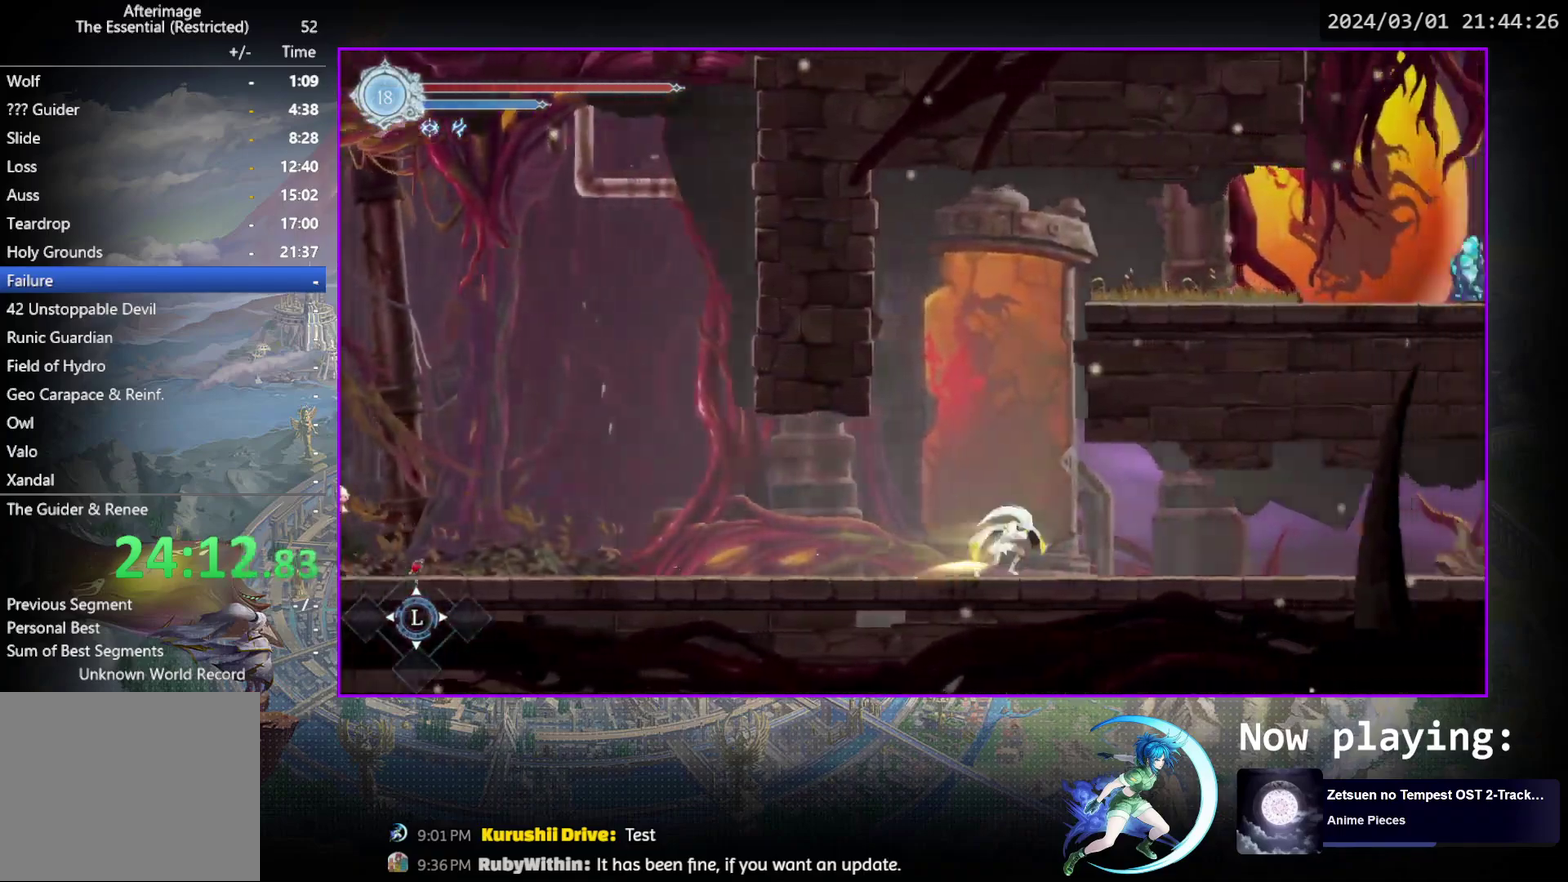
{"dt_ms": 300, "buttons": [], "events": [[50, "DPAD_DOWN", "down"], [50, "R1", "up"], [100, "R1", "down"], [183, "DPAD_RIGHT", "up"], [217, "DPAD_DOWN", "up"], [233, "R1", "up"]]}
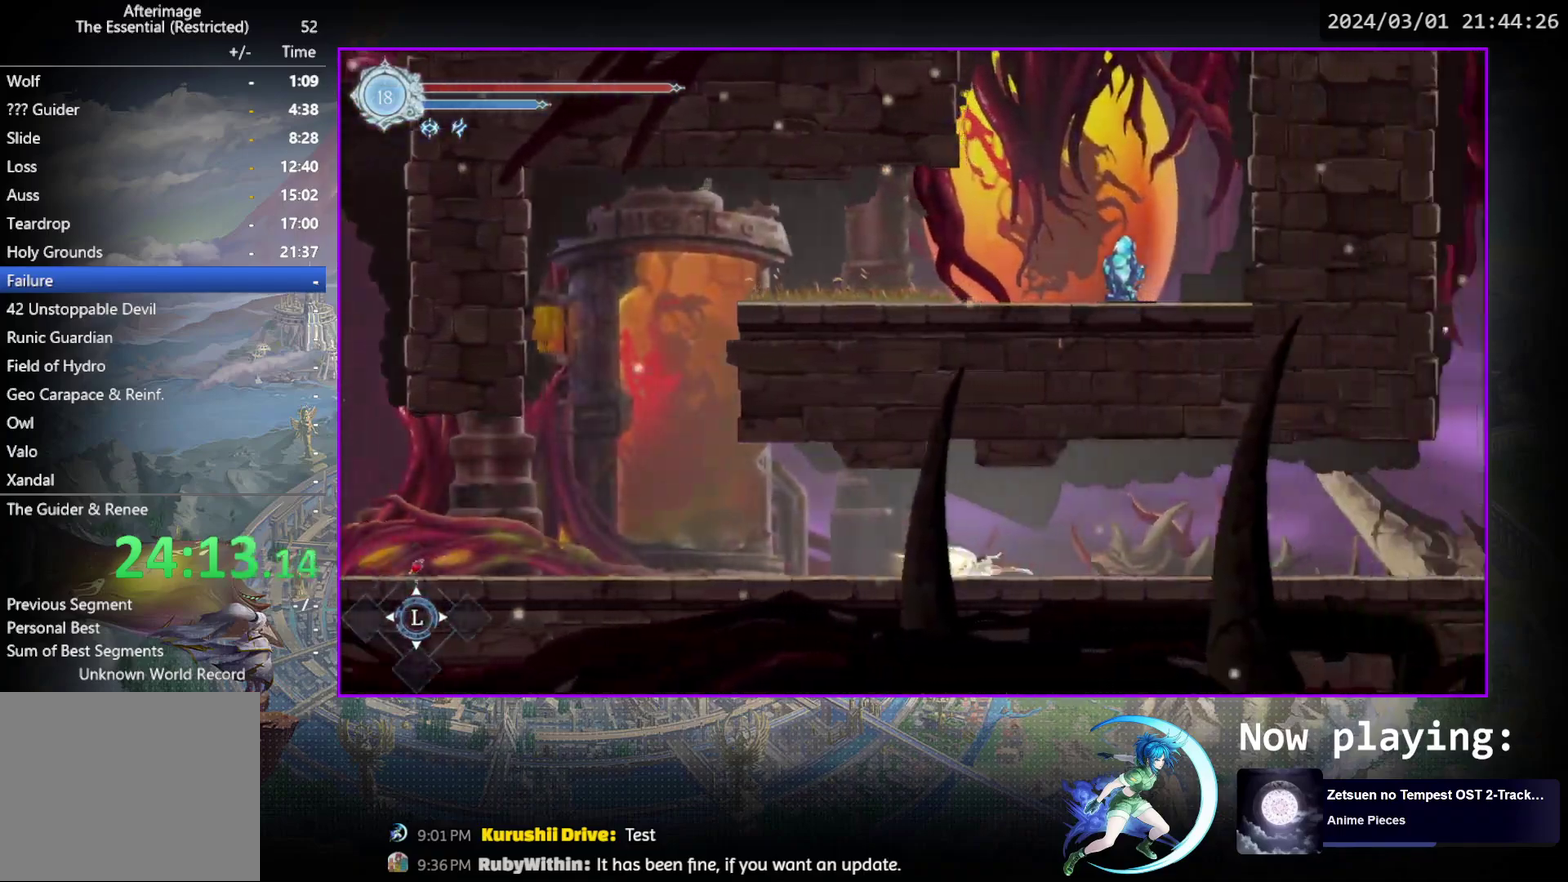
{"dt_ms": 300, "buttons": ["R1", "DPAD_DOWN", "DPAD_RIGHT"], "events": [[117, "DPAD_RIGHT", "down"], [150, "R1", "down"], [200, "DPAD_DOWN", "down"], [200, "R1", "up"], [267, "R1", "down"]]}
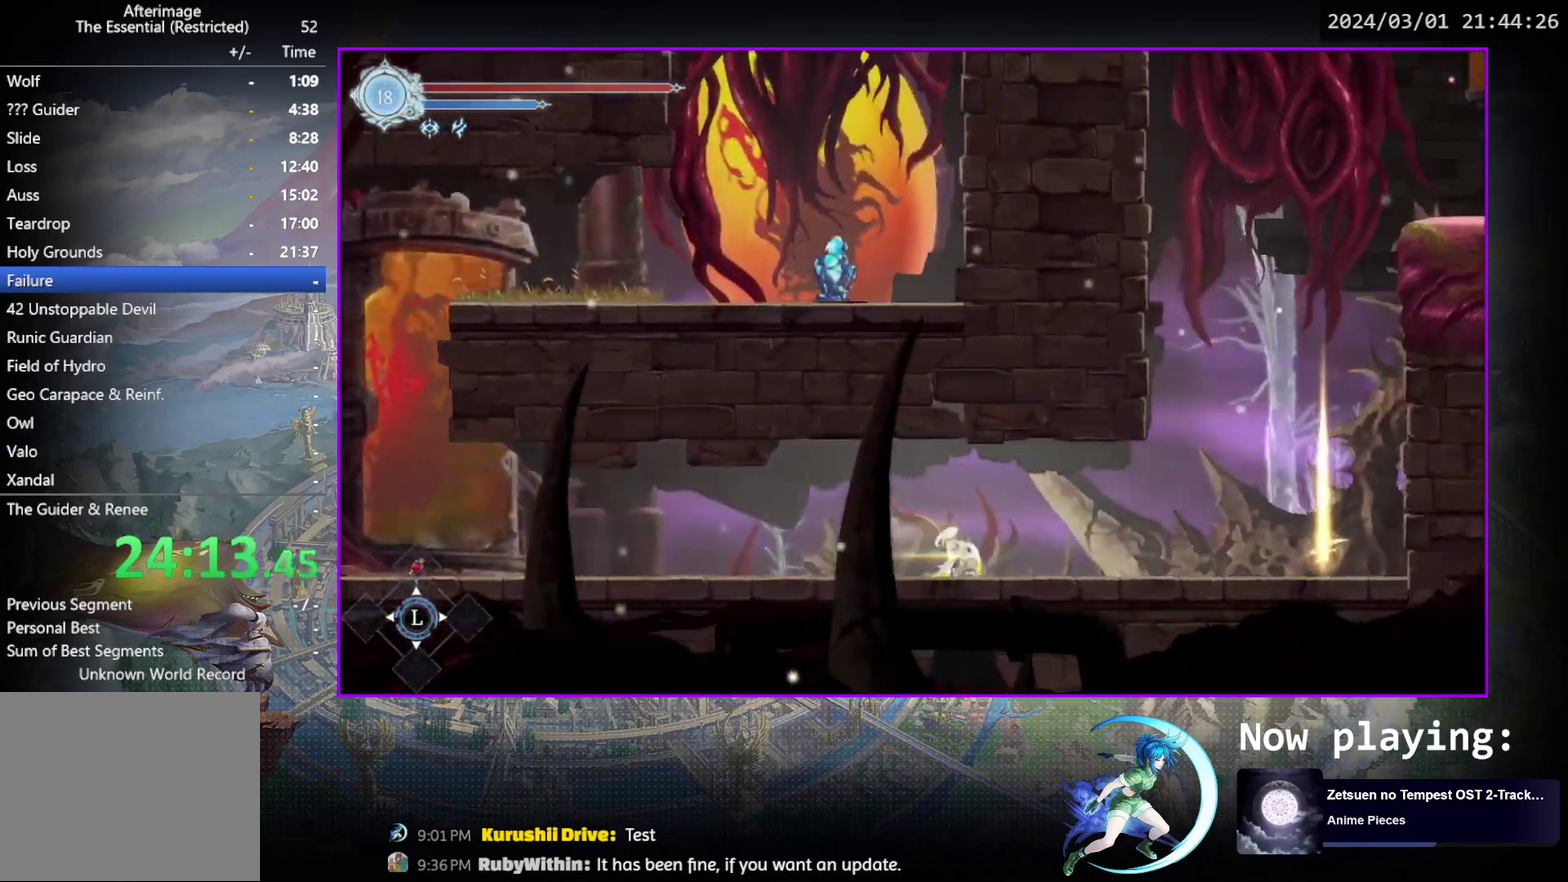
{"dt_ms": 600, "buttons": ["CROSS", "DPAD_UP"], "events": [[33, "DPAD_RIGHT", "up"], [67, "DPAD_DOWN", "up"], [83, "R1", "up"], [200, "DPAD_RIGHT", "down"], [467, "DPAD_RIGHT", "up"], [533, "DPAD_UP", "down"], [600, "CROSS", "down"]]}
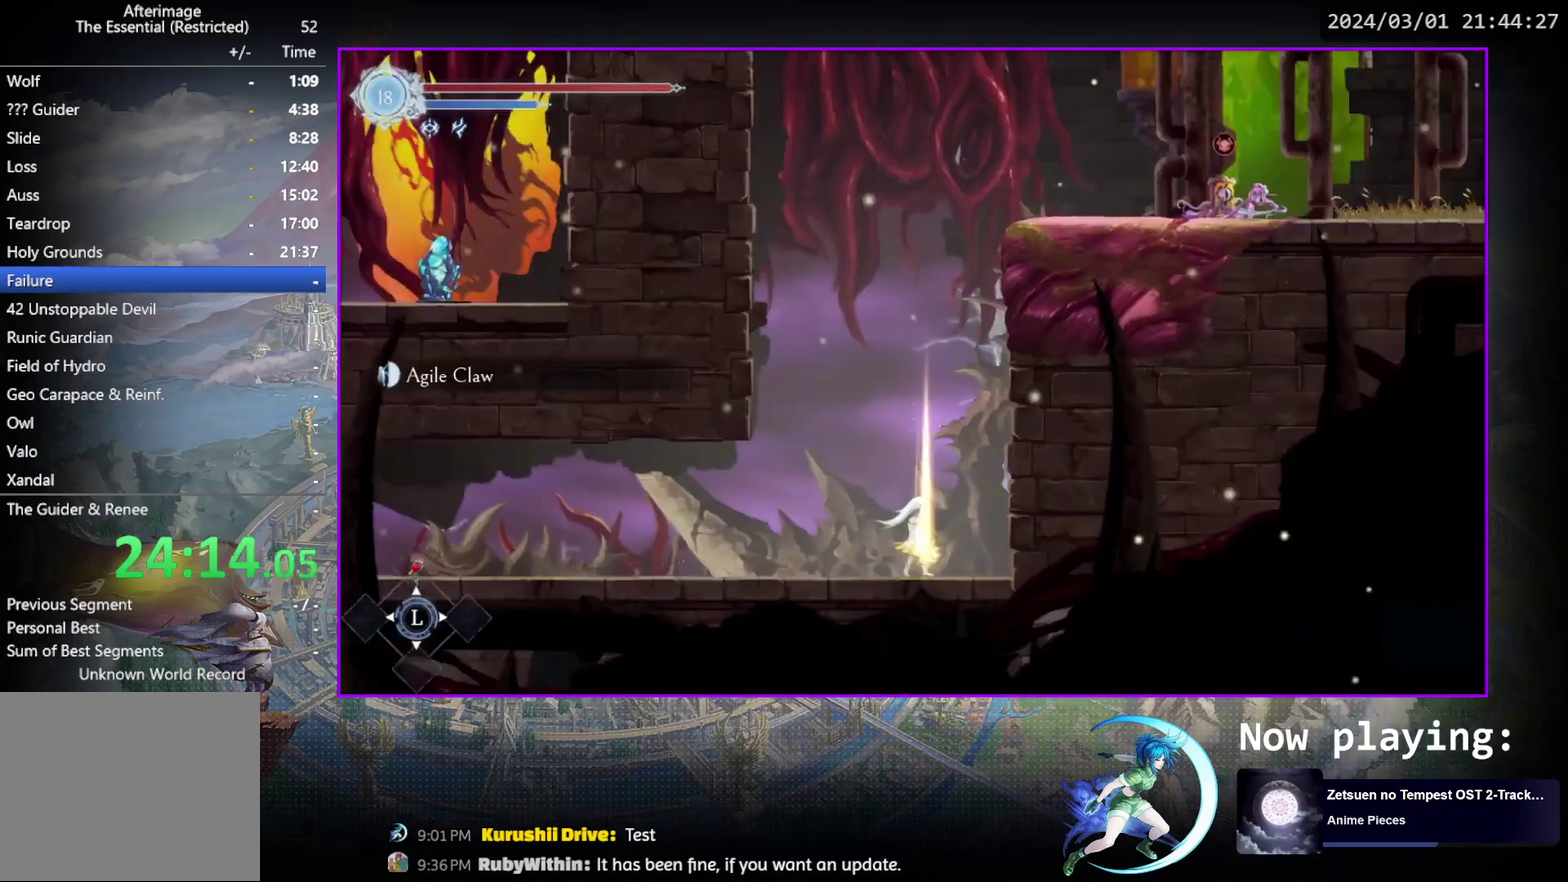
{"dt_ms": 600, "buttons": [], "events": [[17, "DPAD_UP", "up"], [50, "CROSS", "up"]]}
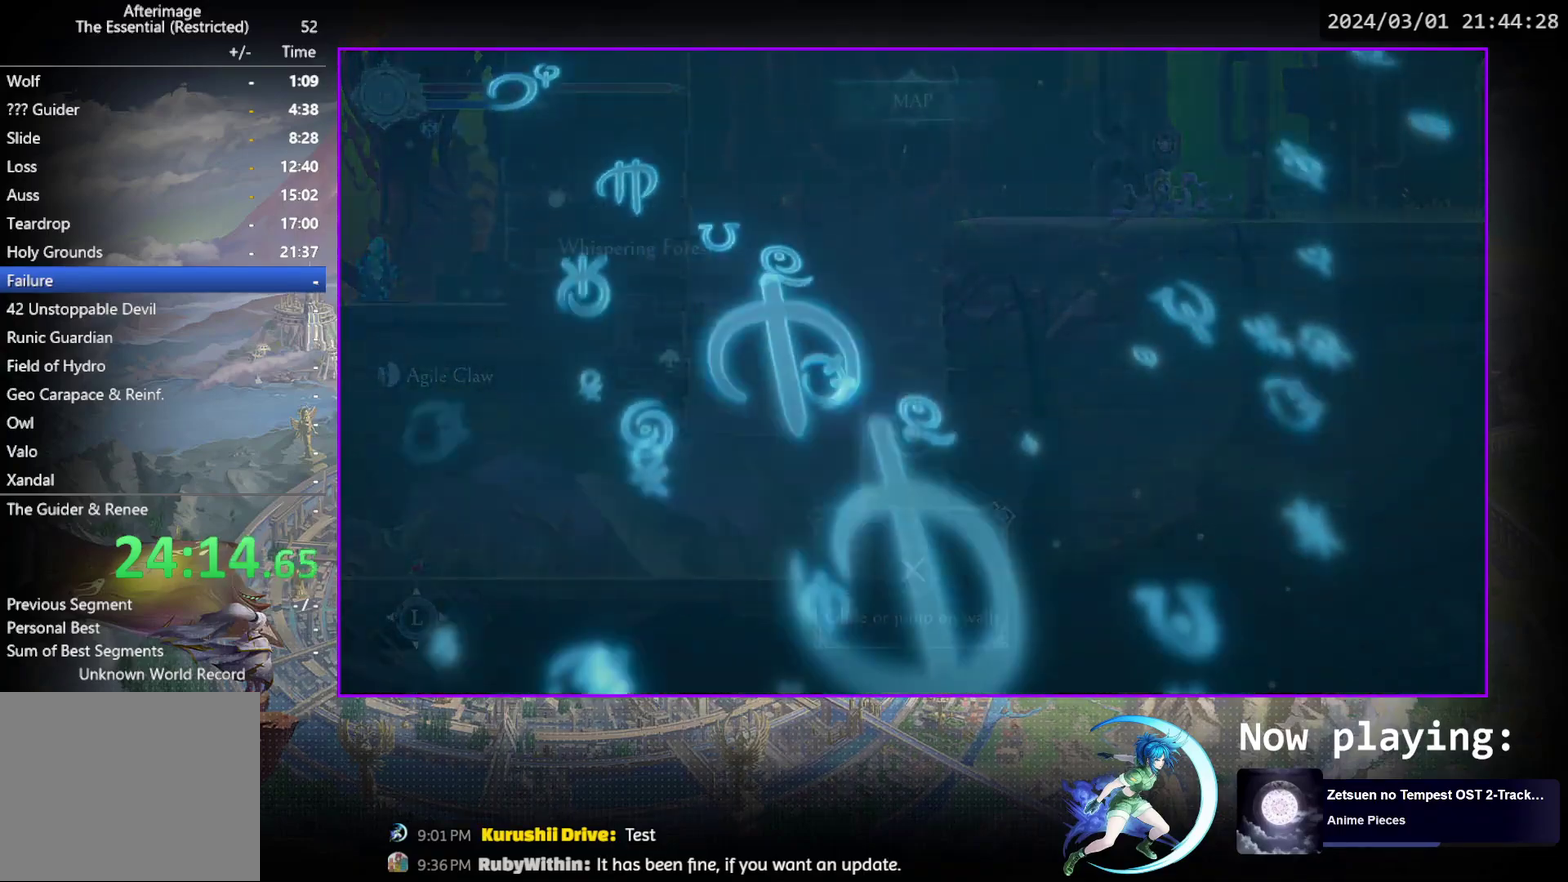
{"dt_ms": 500, "buttons": ["DPAD_LEFT"], "events": [[33, "DPAD_UP", "down"], [50, "DPAD_LEFT", "down"], [450, "DPAD_UP", "up"]]}
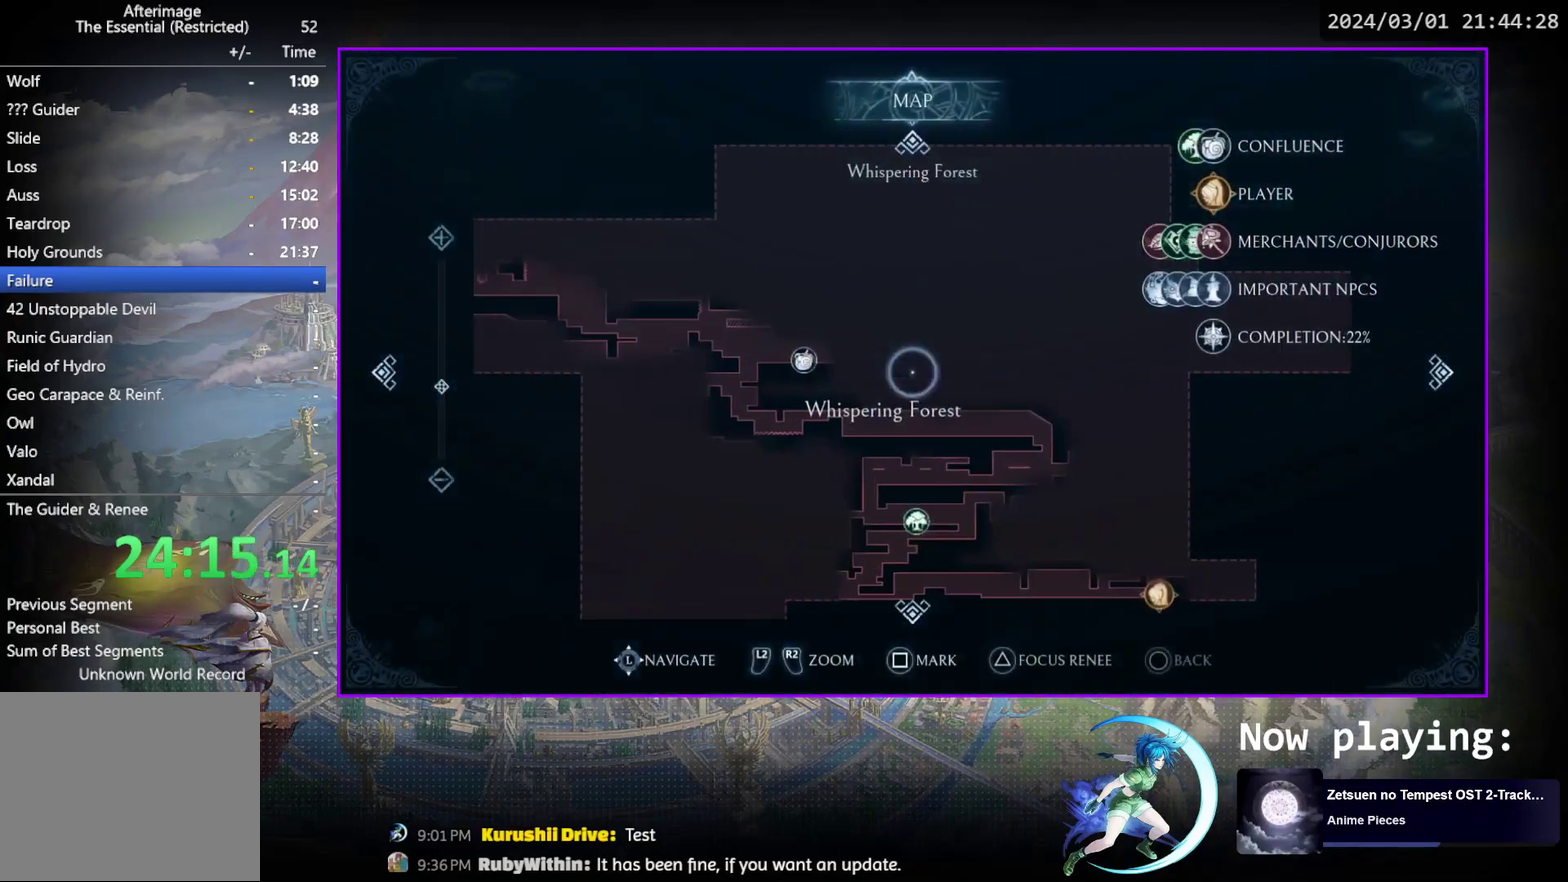
{"dt_ms": 600, "buttons": ["CROSS"], "events": [[233, "DPAD_LEFT", "up"], [550, "CROSS", "down"]]}
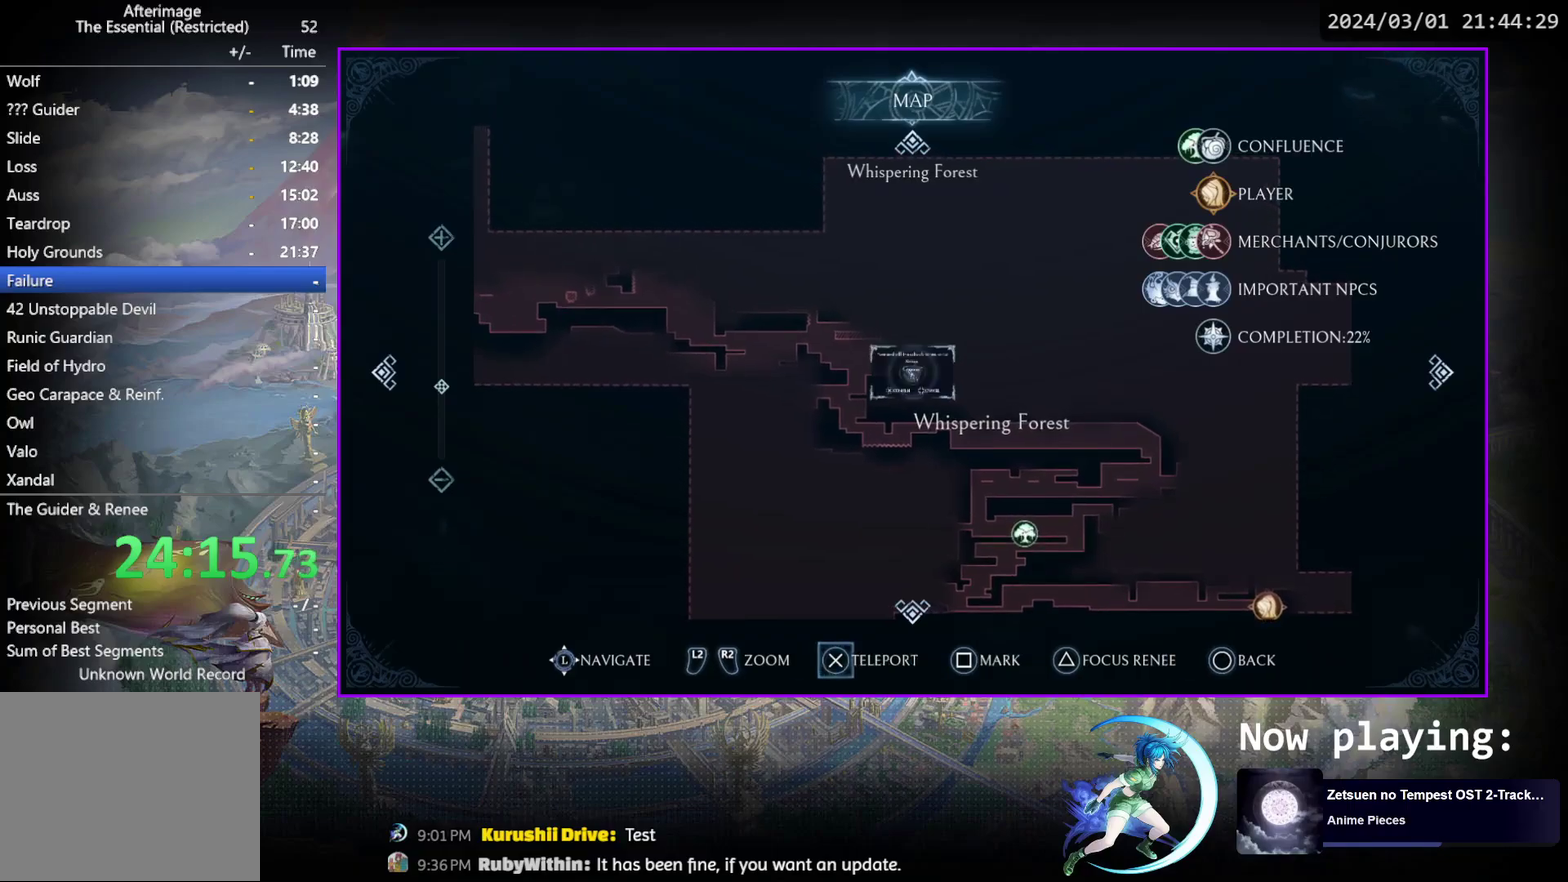
{"dt_ms": 400, "buttons": [], "events": [[17, "CROSS", "up"], [133, "CROSS", "down"], [200, "CROSS", "up"]]}